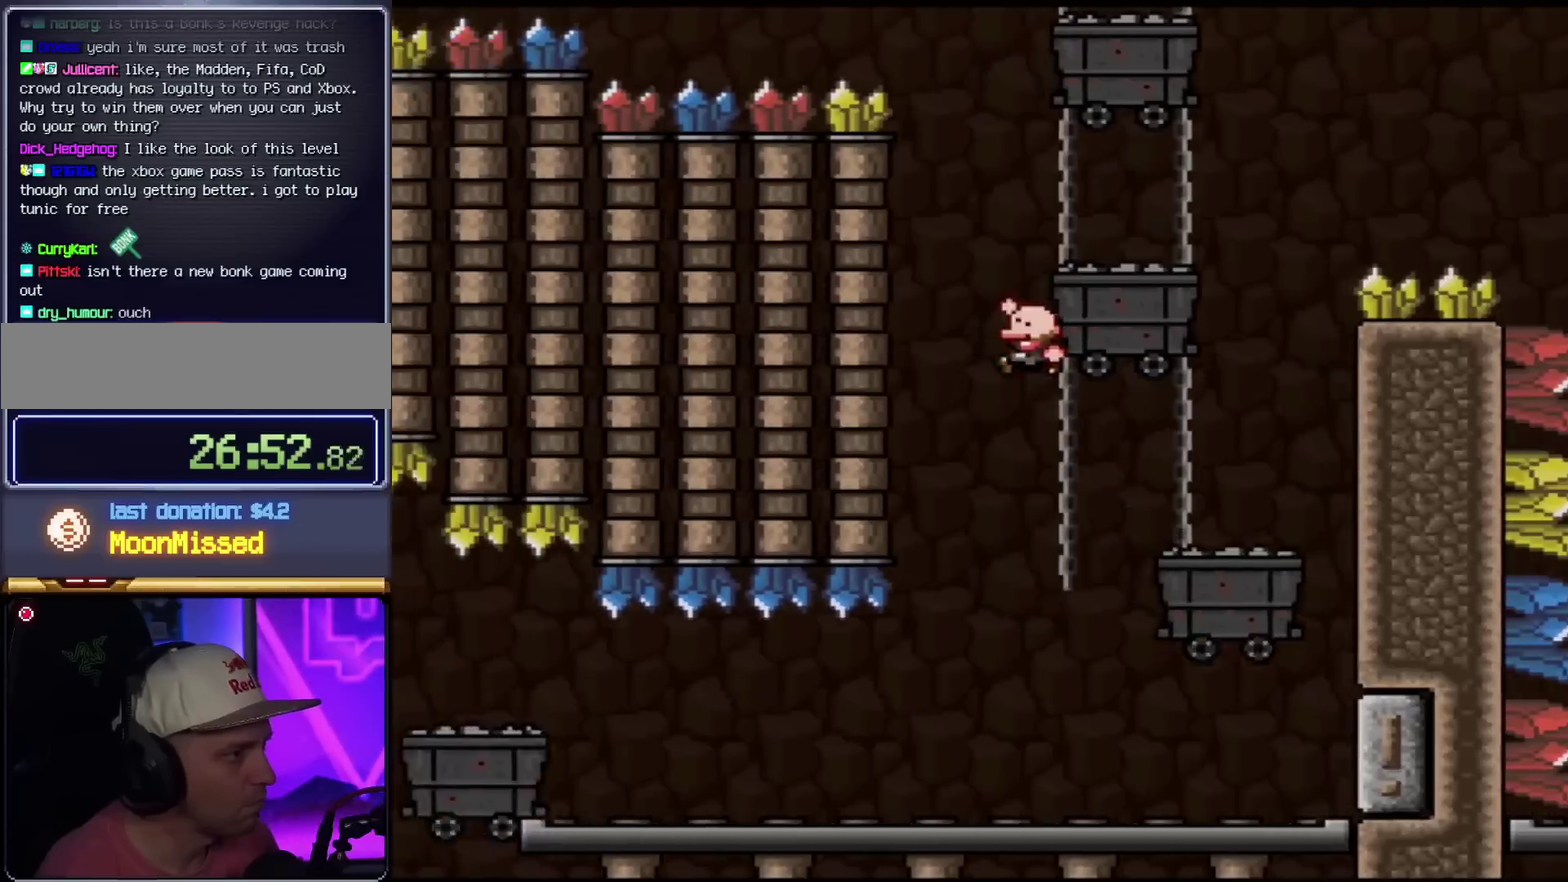
Gameplay with a controller (Nintendo layout); each line is a JSON object with the inputs held at the frame after it. "events" lists button and stick changes between this image and that frame as [ms after this image, input, new state], when the widget could be followed in between. Not read: L3 R3.
{"buttons": ["Y", "DPAD_RIGHT"], "events": [[16, "DPAD_LEFT", "up"], [50, "DPAD_RIGHT", "down"], [417, "B", "up"]]}
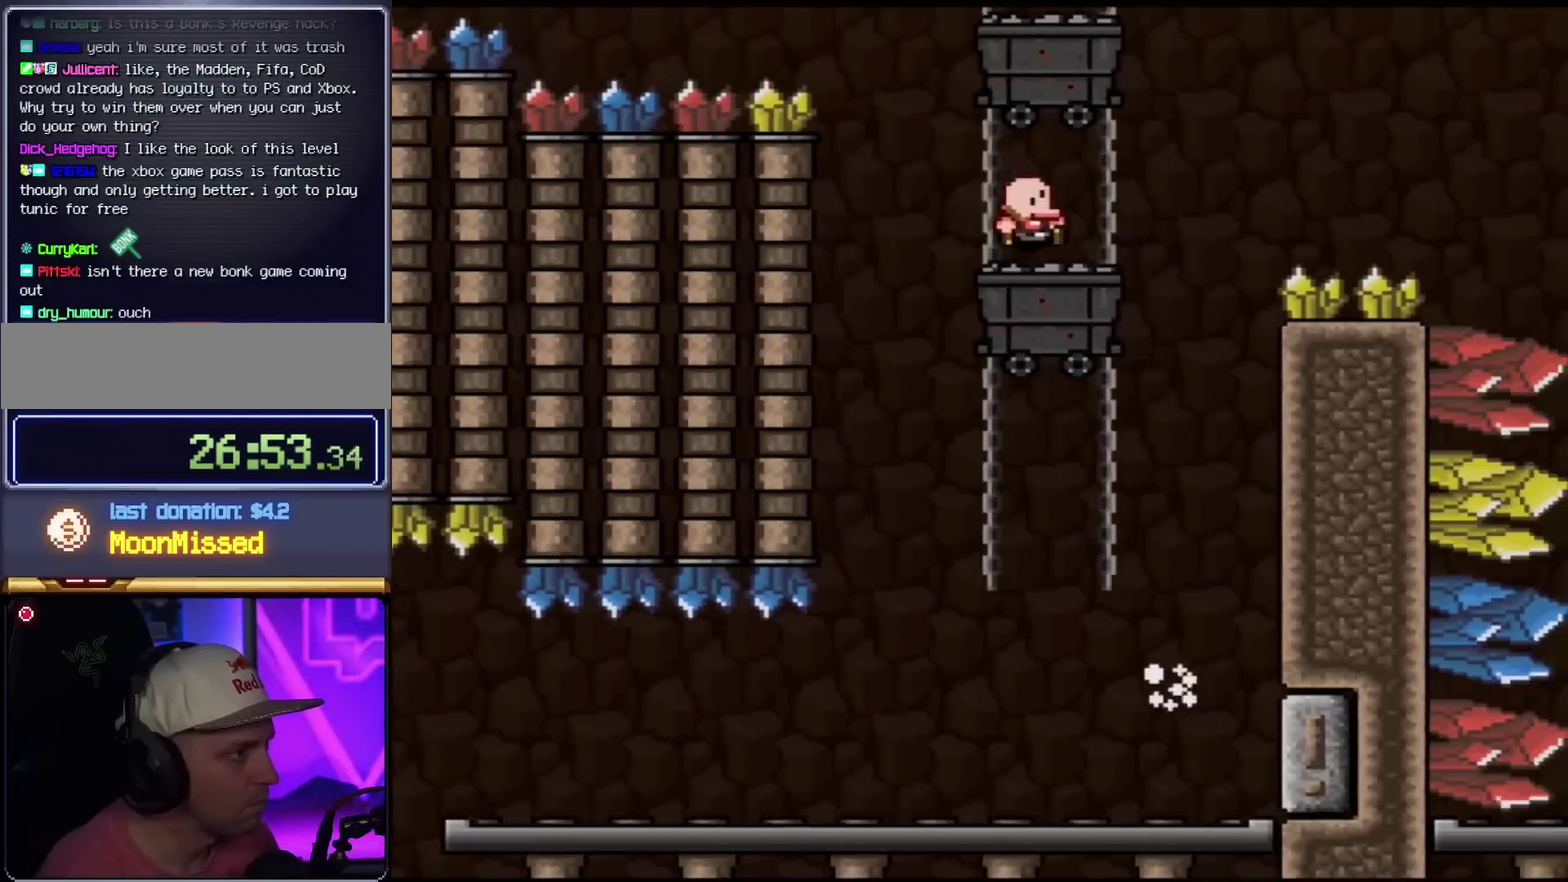
{"buttons": ["B", "Y", "DPAD_LEFT"], "events": [[100, "B", "down"], [167, "DPAD_LEFT", "down"], [167, "DPAD_RIGHT", "up"]]}
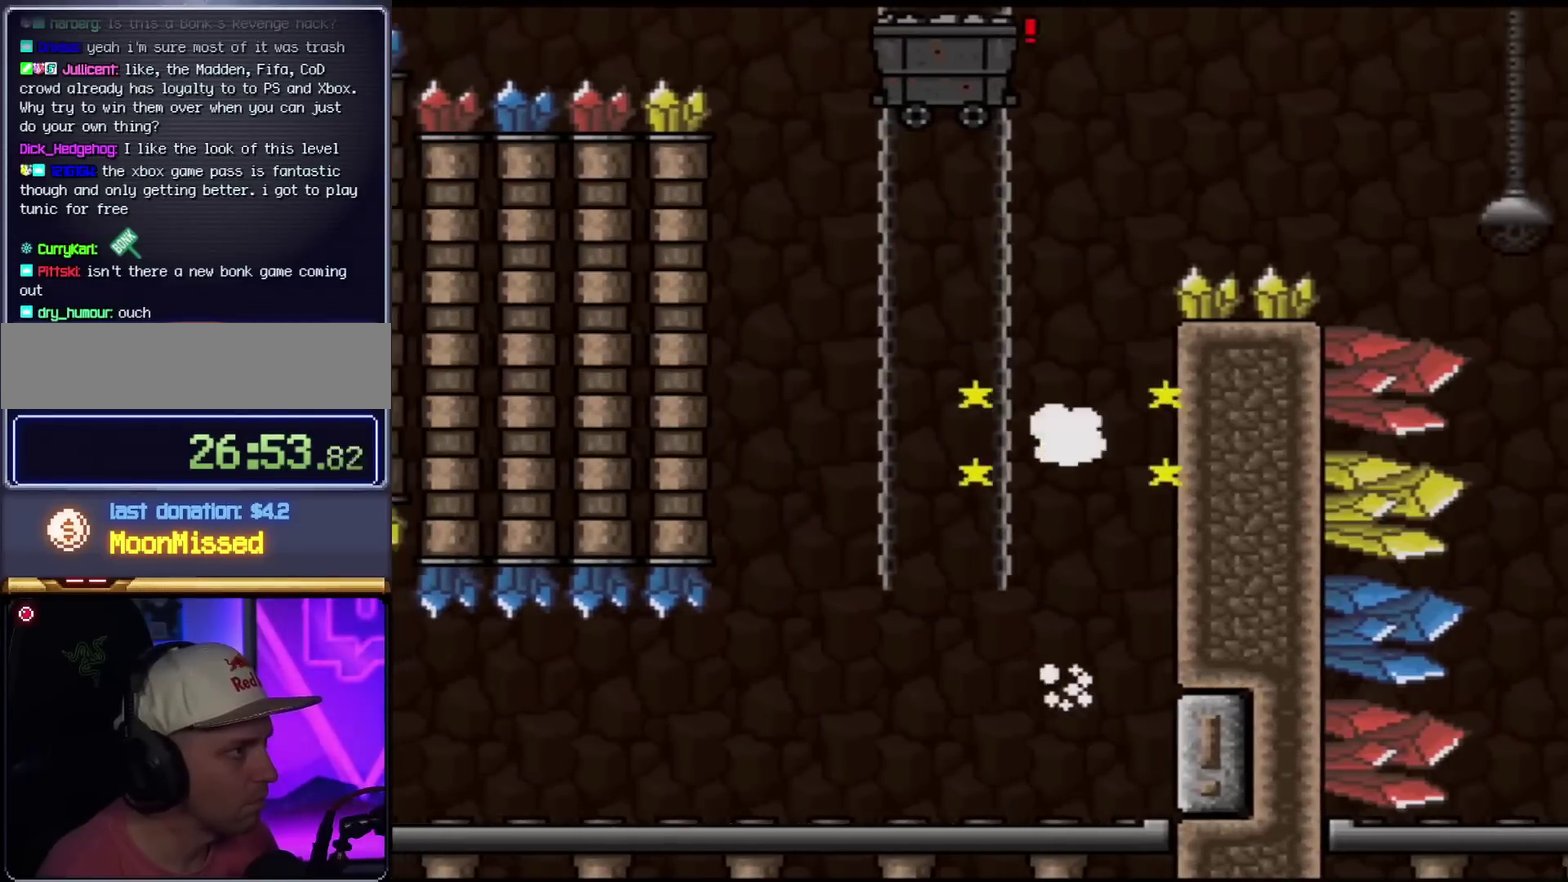
{"buttons": ["Y"], "events": [[100, "B", "up"], [133, "DPAD_LEFT", "up"], [166, "DPAD_RIGHT", "down"], [317, "DPAD_RIGHT", "up"]]}
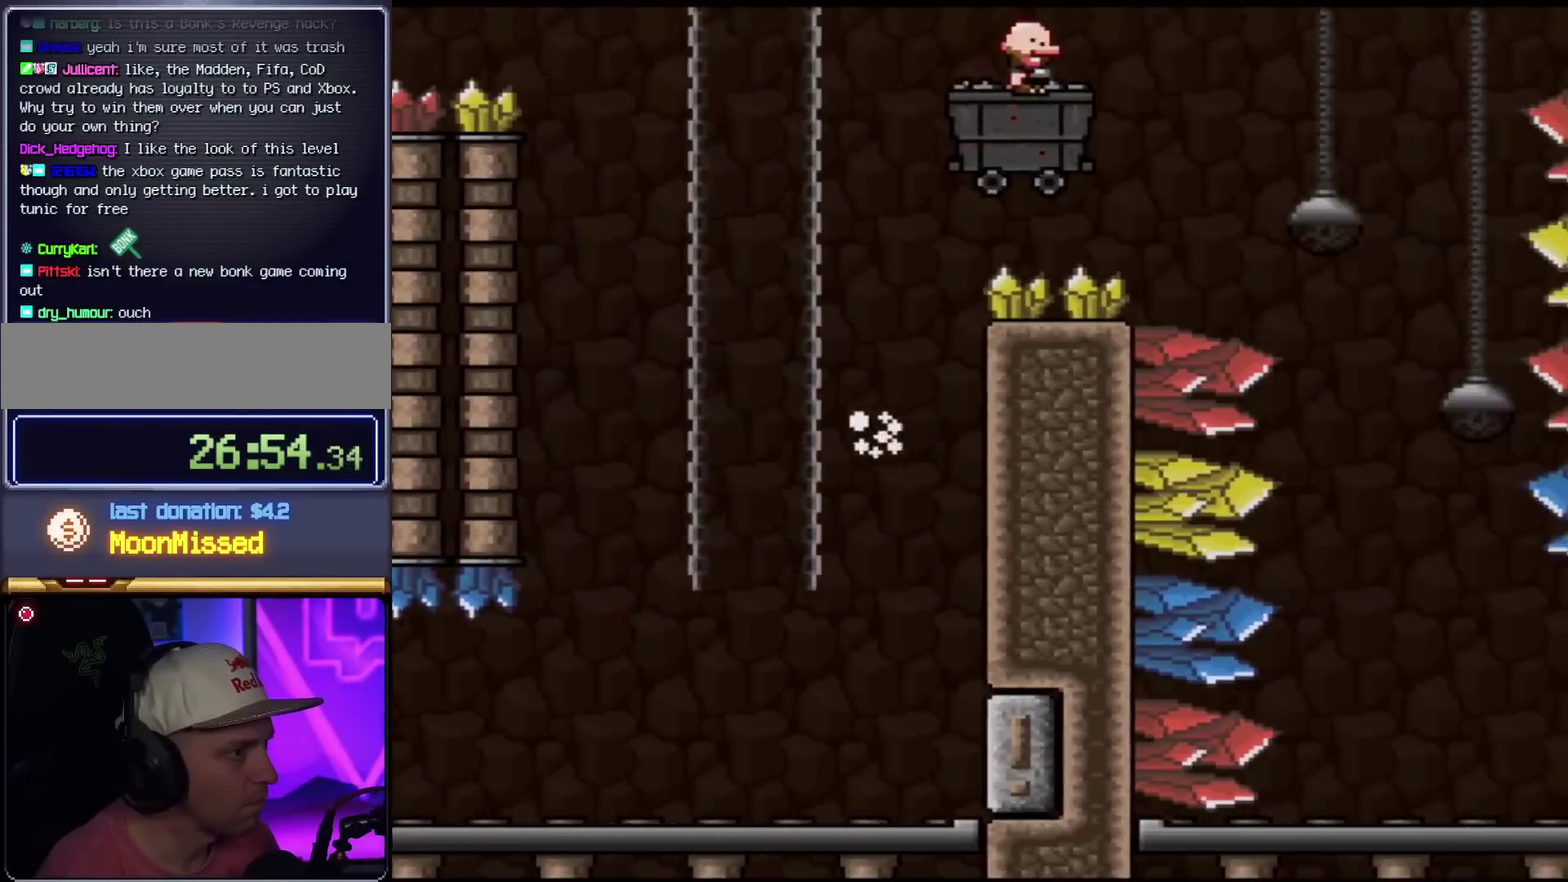
{"buttons": ["B", "Y", "DPAD_LEFT"], "events": [[350, "DPAD_LEFT", "down"], [451, "B", "down"]]}
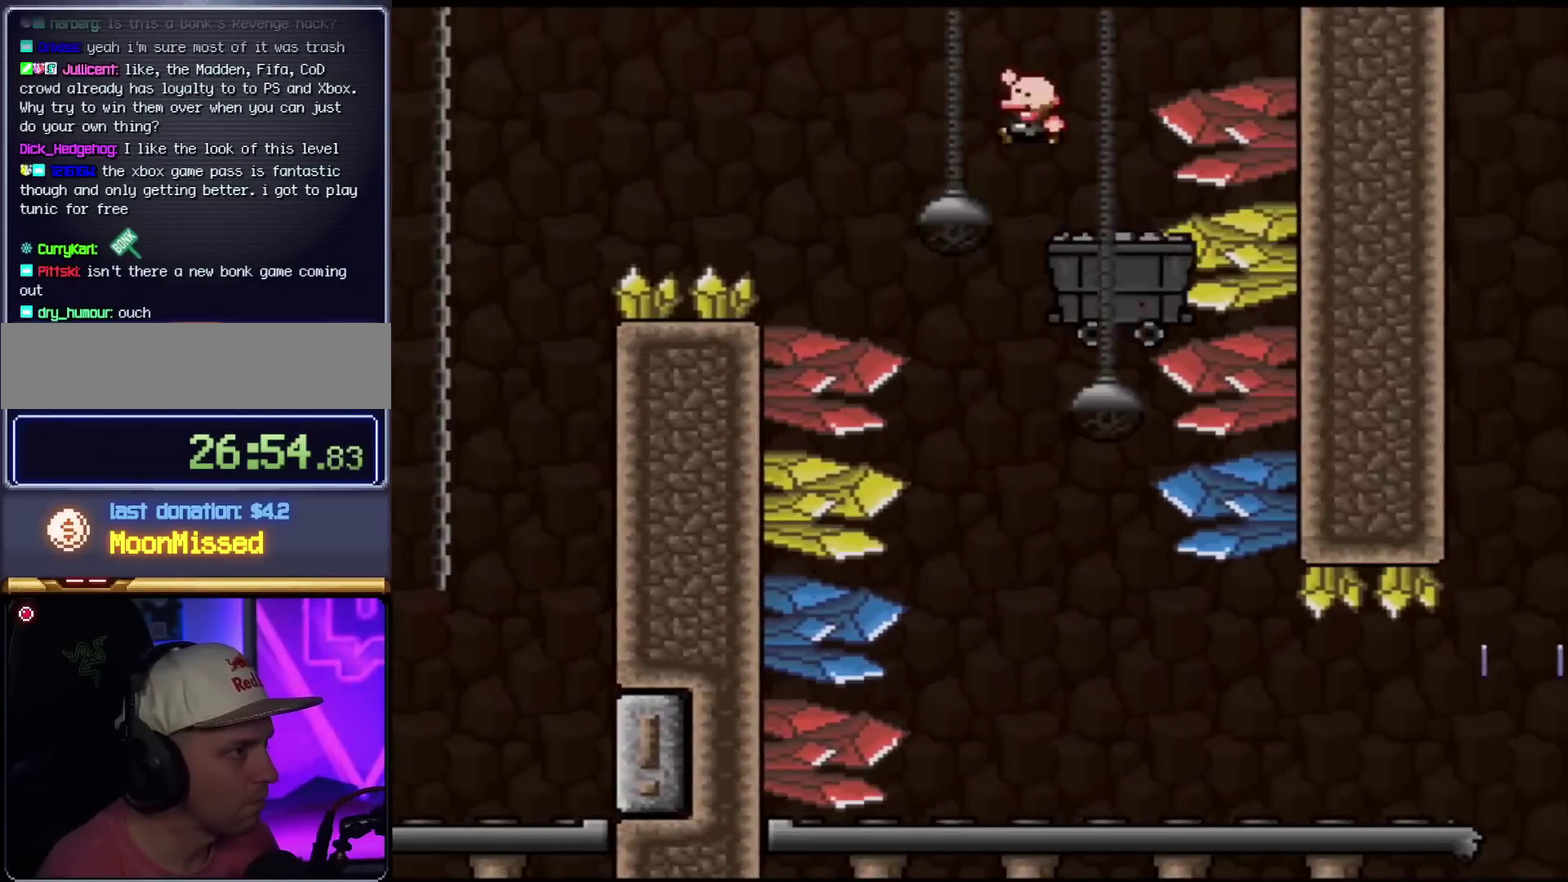
{"buttons": ["B", "Y", "DPAD_LEFT"], "events": [[83, "DPAD_LEFT", "up"], [100, "B", "up"], [133, "DPAD_RIGHT", "down"], [317, "B", "down"], [383, "DPAD_RIGHT", "up"], [417, "DPAD_LEFT", "down"]]}
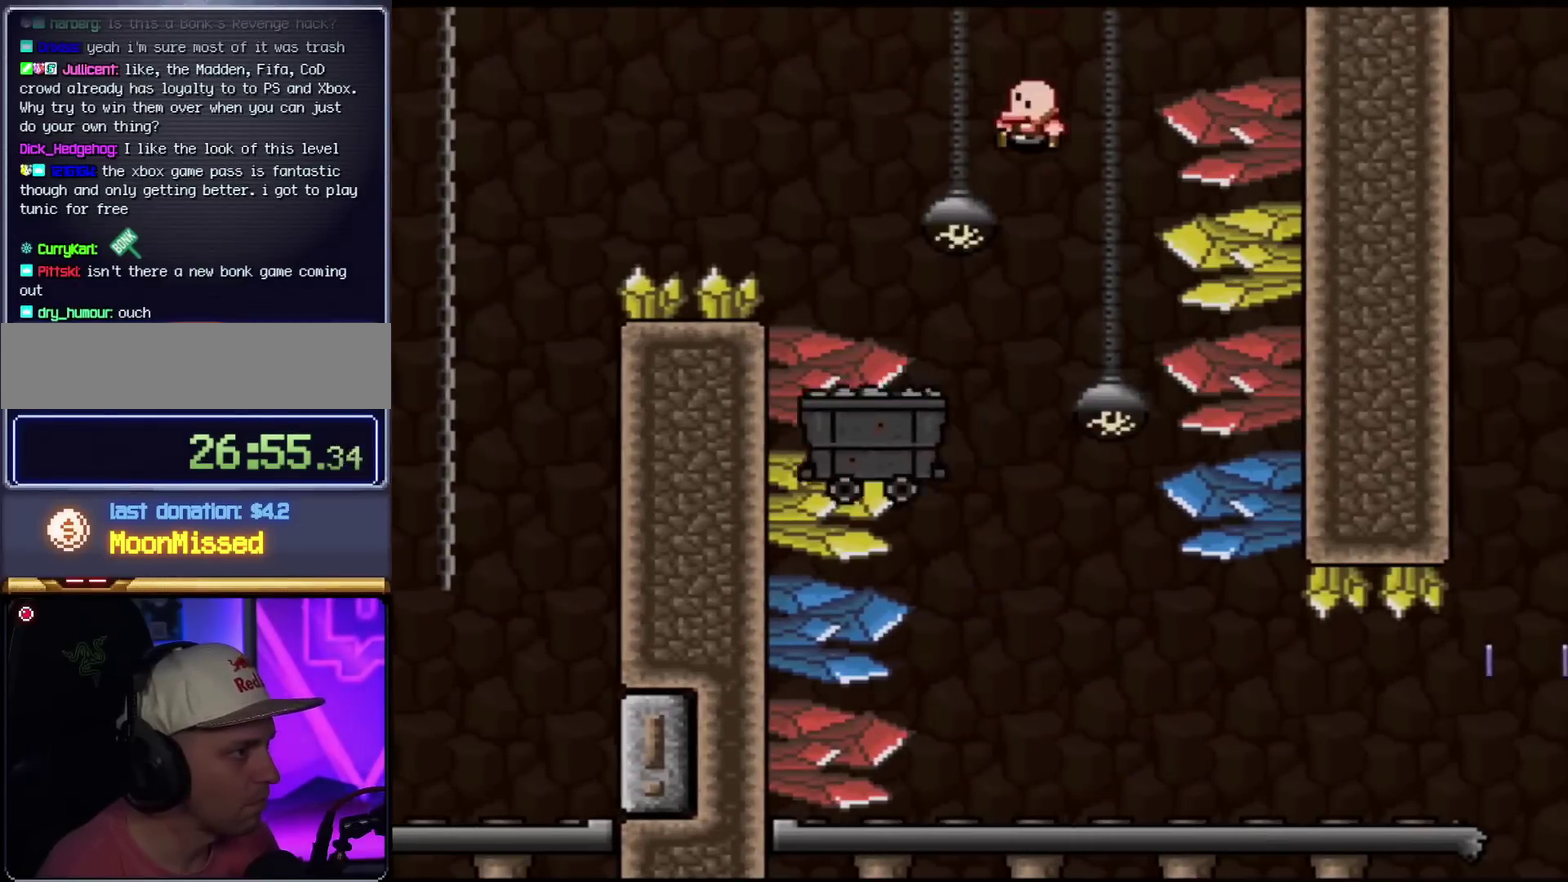
{"buttons": ["B", "Y"], "events": [[67, "B", "up"], [67, "DPAD_LEFT", "up"], [67, "DPAD_RIGHT", "down"], [200, "DPAD_RIGHT", "up"], [234, "DPAD_LEFT", "down"], [384, "DPAD_LEFT", "up"], [417, "B", "down"]]}
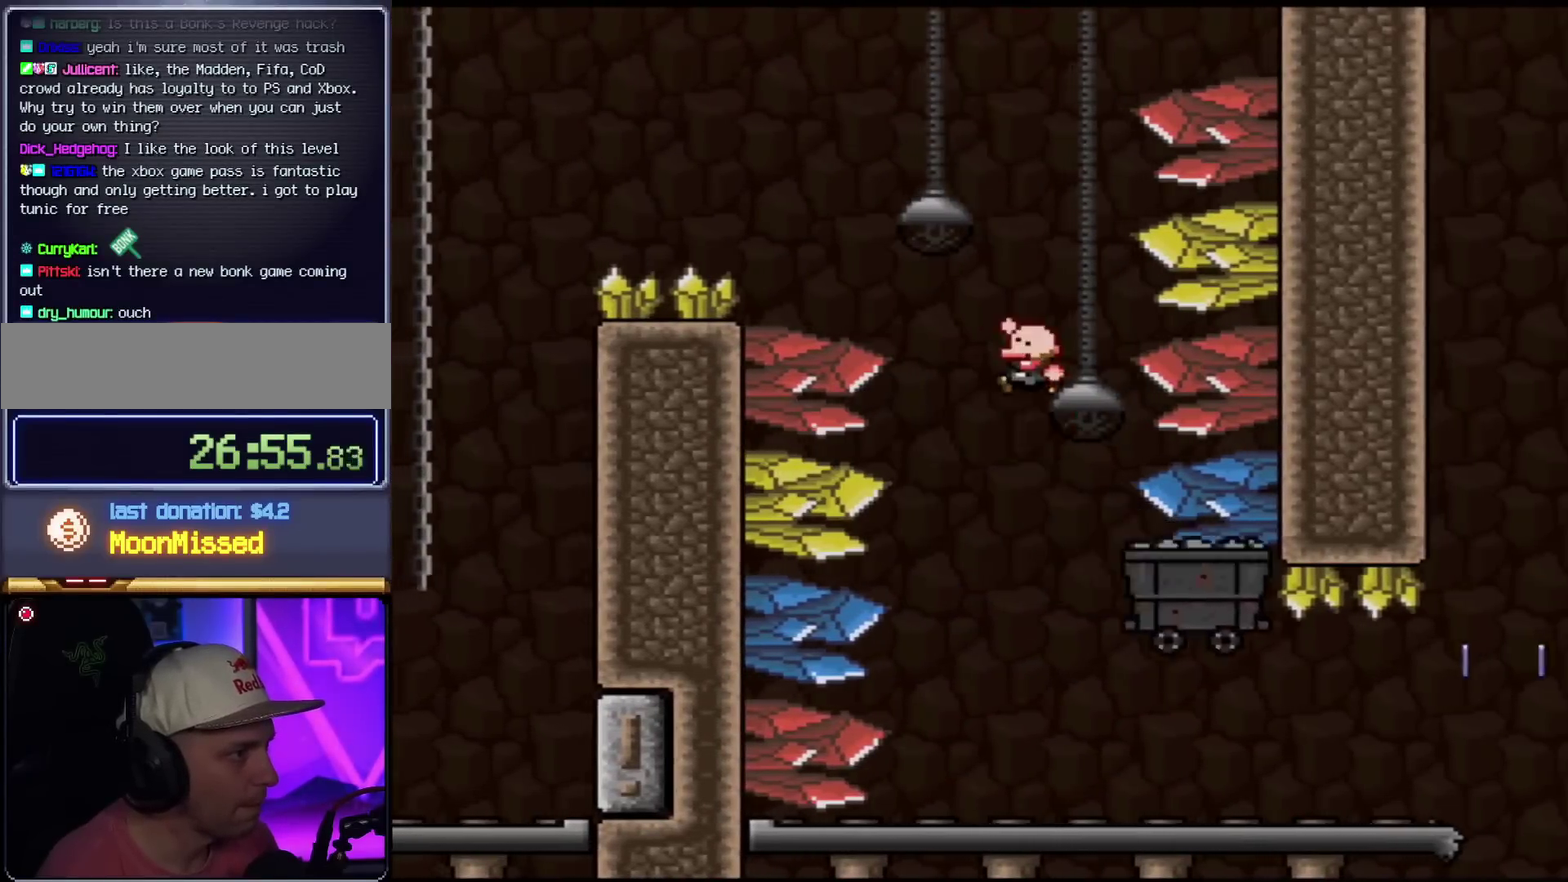
{"buttons": ["Y", "DPAD_RIGHT"], "events": [[16, "DPAD_LEFT", "down"], [100, "DPAD_LEFT", "up"], [100, "DPAD_RIGHT", "down"], [133, "B", "up"], [317, "DPAD_RIGHT", "up"], [350, "DPAD_LEFT", "down"], [483, "DPAD_LEFT", "up"], [483, "DPAD_RIGHT", "down"]]}
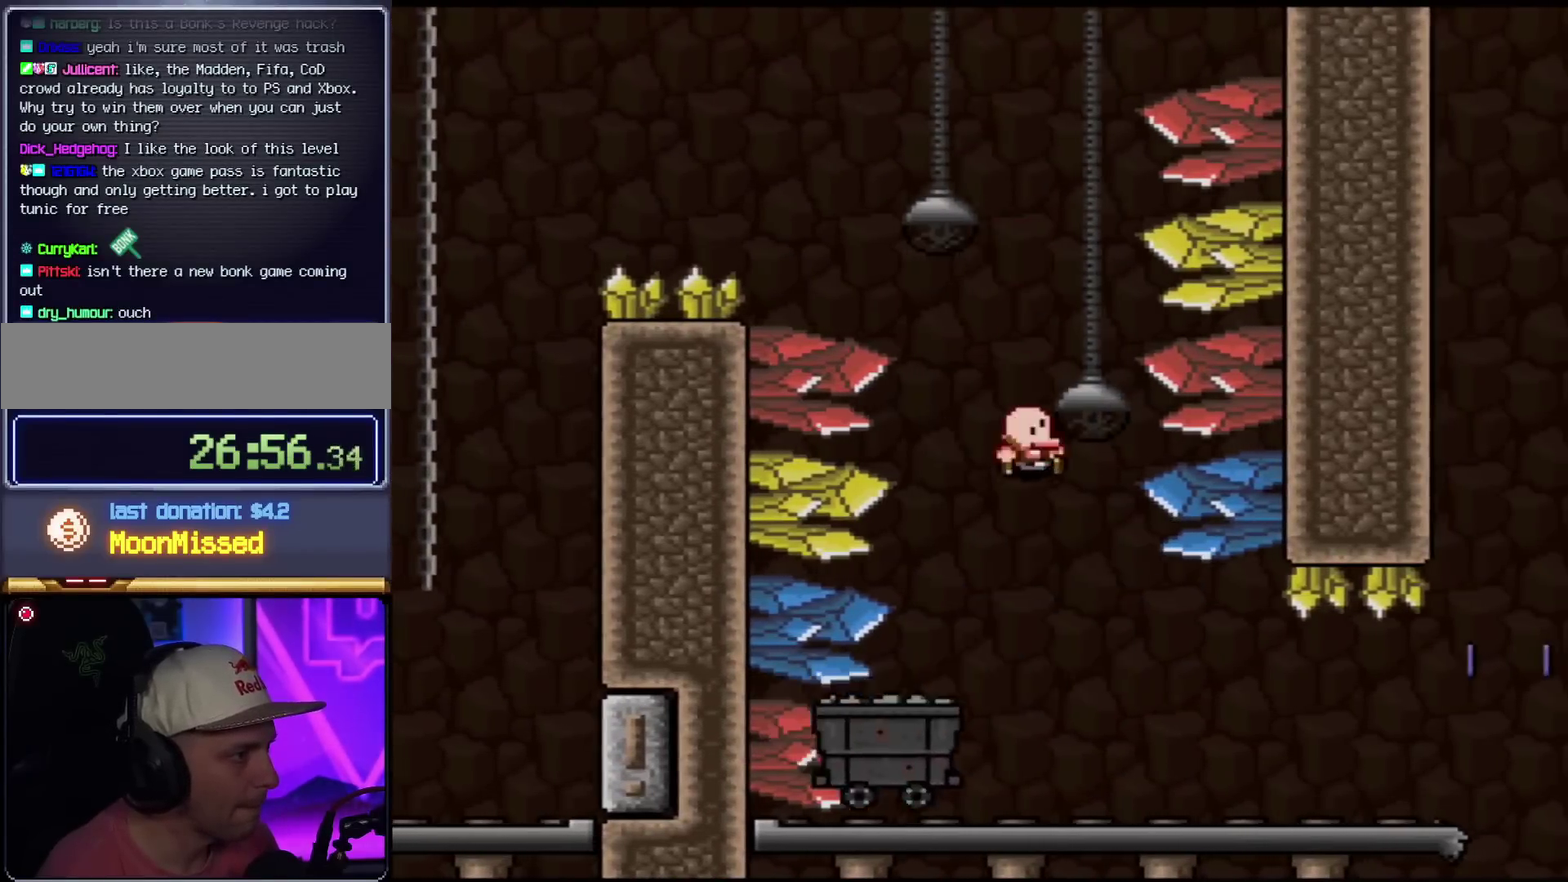
{"buttons": ["Y"], "events": [[200, "DPAD_RIGHT", "up"], [234, "DPAD_LEFT", "down"], [350, "DPAD_LEFT", "up"]]}
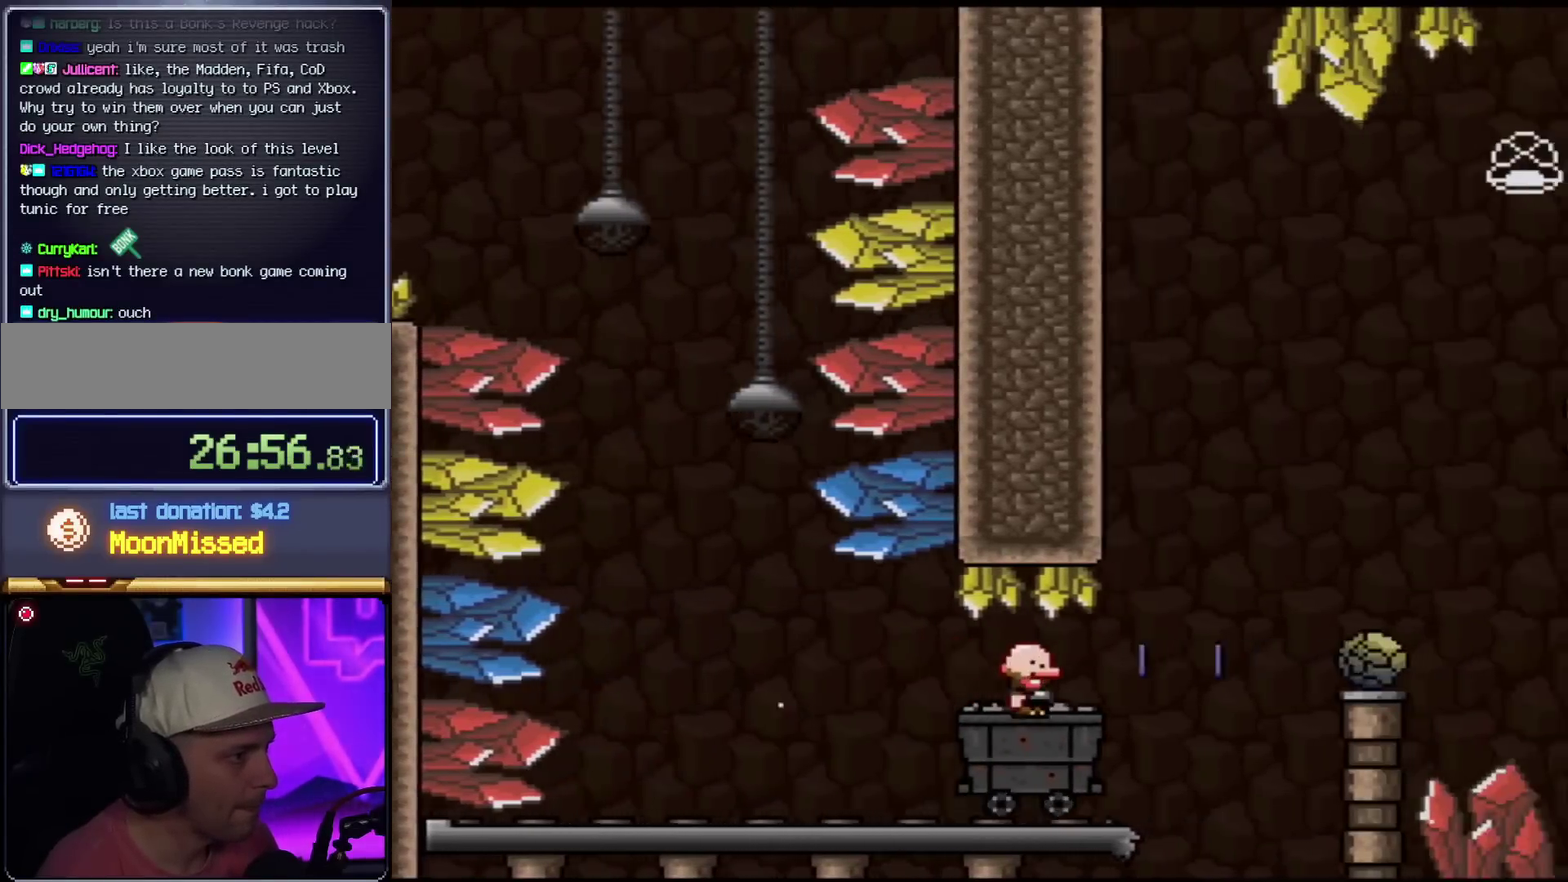
{"buttons": ["X", "DPAD_RIGHT"], "events": [[16, "Y", "up"], [66, "X", "down"], [100, "DPAD_RIGHT", "down"], [166, "A", "down"], [350, "A", "up"]]}
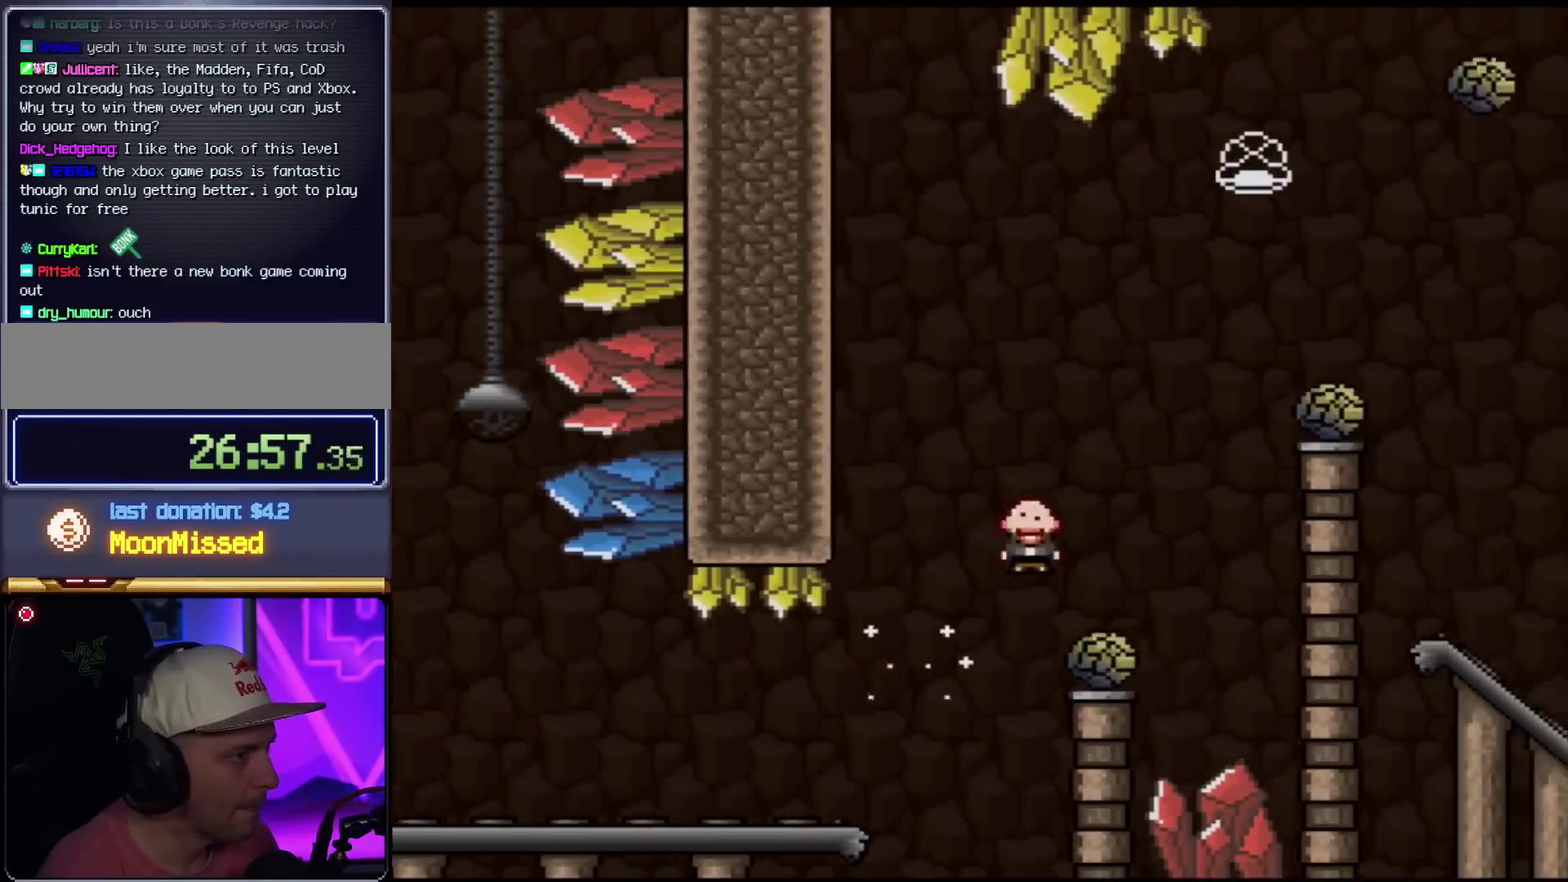
{"buttons": ["X", "DPAD_LEFT"], "events": [[50, "DPAD_RIGHT", "up"], [100, "A", "down"], [100, "DPAD_LEFT", "down"], [167, "DPAD_LEFT", "up"], [184, "DPAD_RIGHT", "down"], [401, "A", "up"], [501, "DPAD_LEFT", "down"], [501, "DPAD_RIGHT", "up"]]}
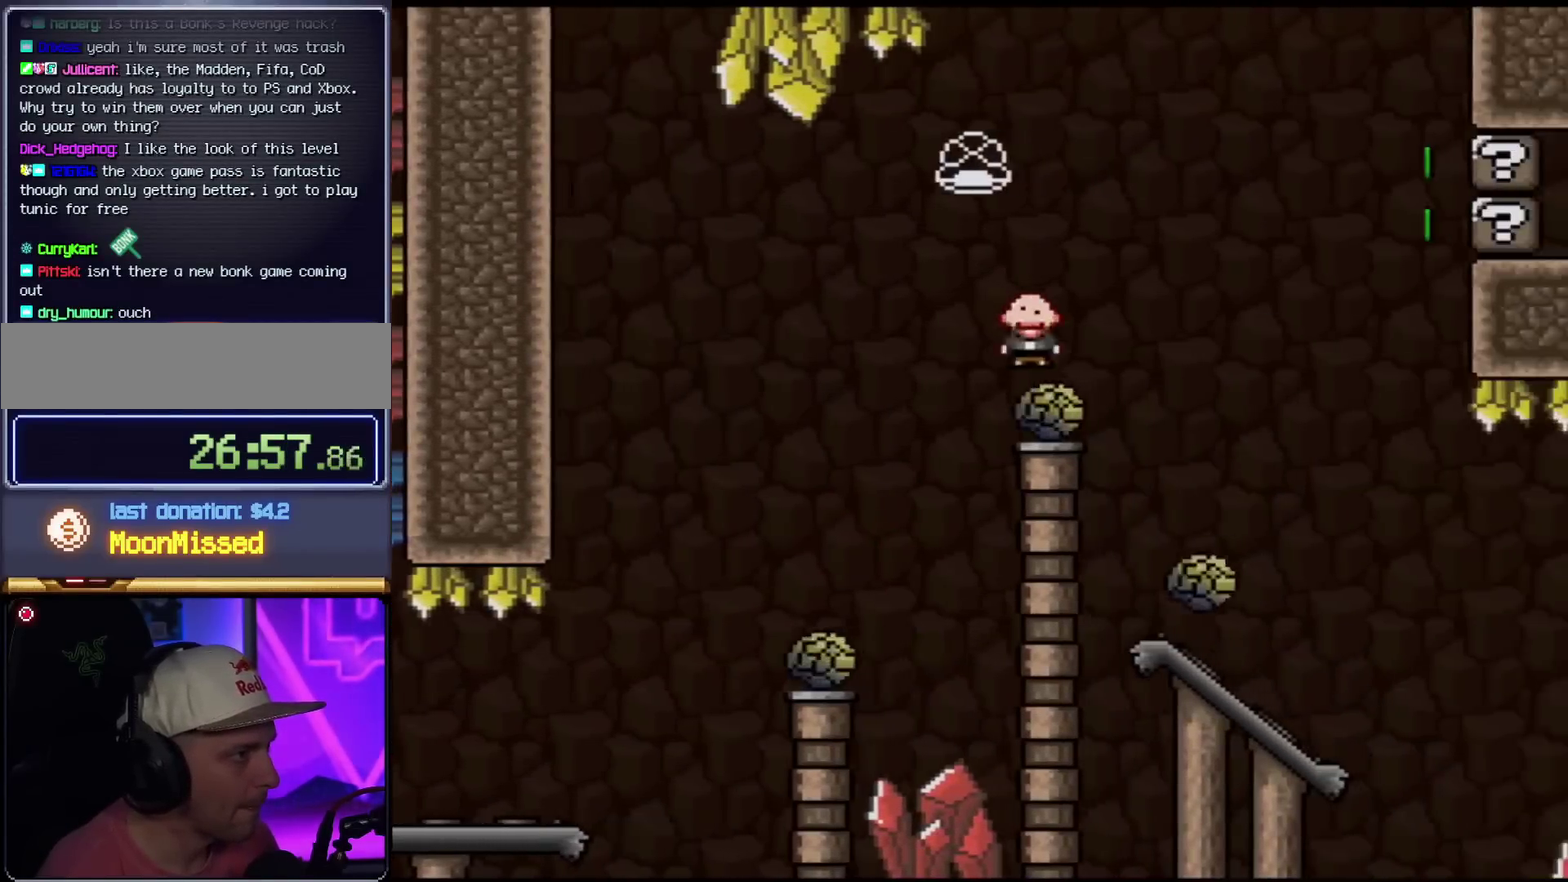
{"buttons": ["A", "X", "DPAD_RIGHT"], "events": [[50, "A", "down"], [267, "DPAD_LEFT", "up"], [267, "DPAD_RIGHT", "down"], [367, "A", "up"], [467, "A", "down"]]}
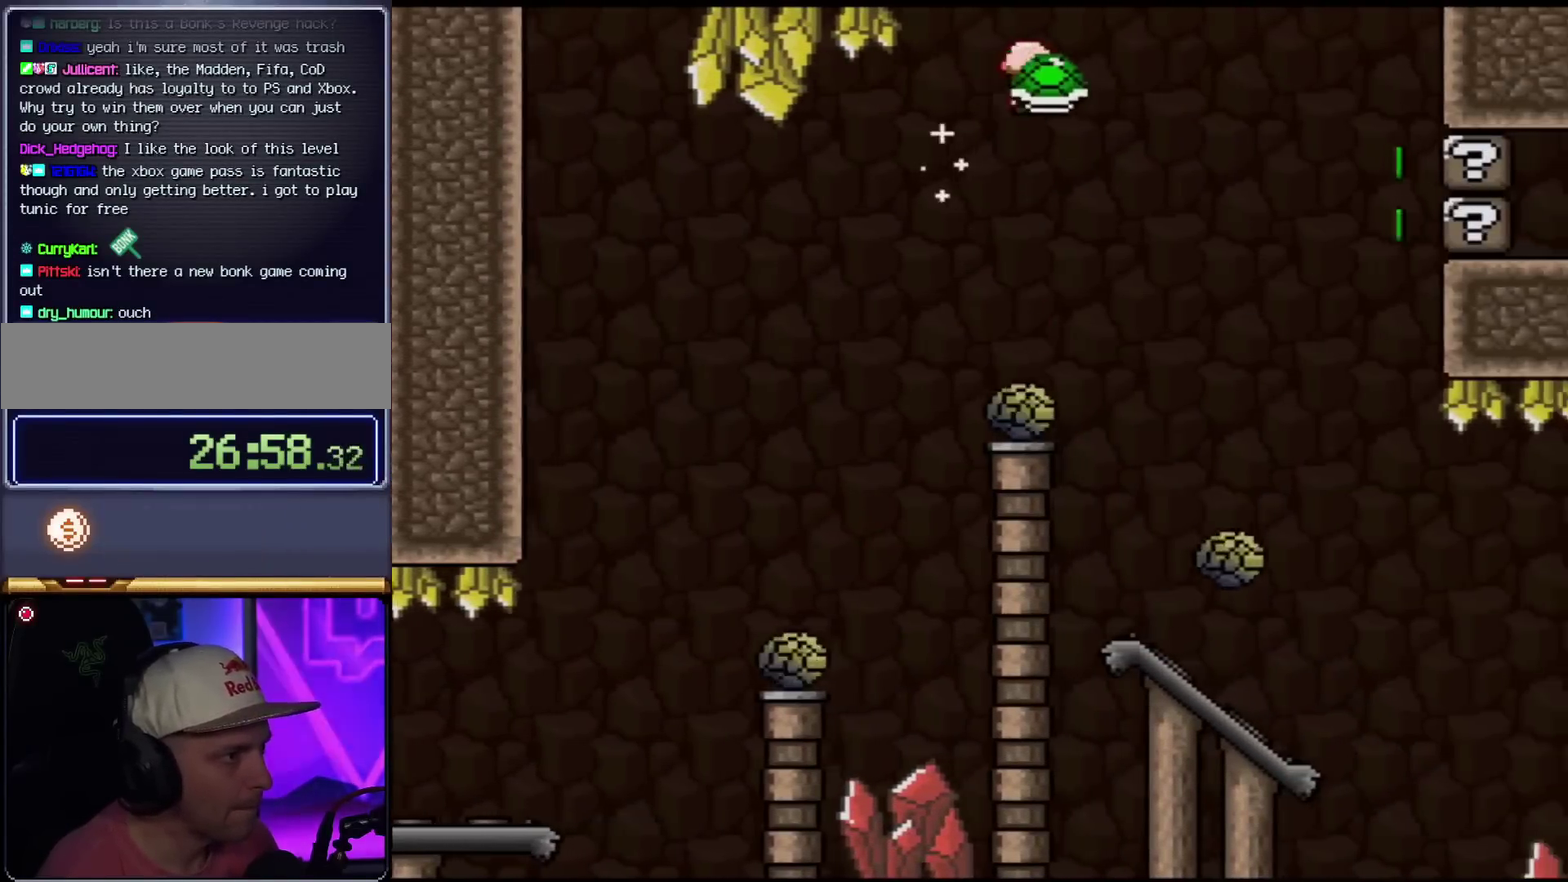
{"buttons": ["X", "DPAD_LEFT"], "events": [[334, "A", "up"], [334, "X", "up"], [418, "X", "down"], [451, "DPAD_RIGHT", "up"], [484, "DPAD_LEFT", "down"]]}
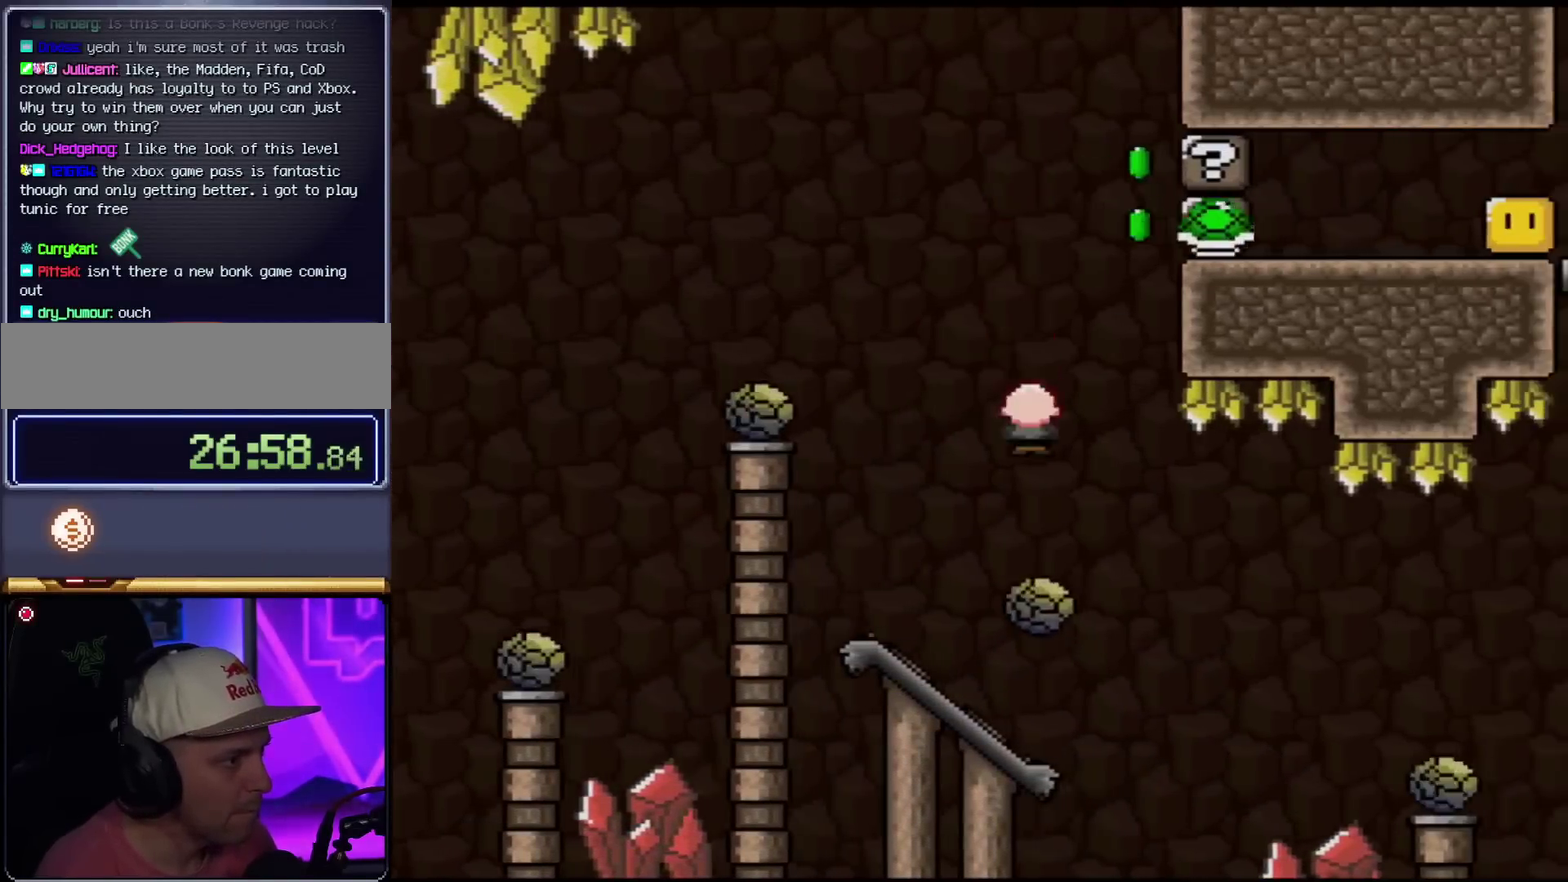
{"buttons": ["A", "X", "DPAD_RIGHT"], "events": [[50, "DPAD_UP", "down"], [67, "DPAD_LEFT", "up"], [100, "DPAD_RIGHT", "down"], [100, "DPAD_UP", "up"], [267, "A", "down"]]}
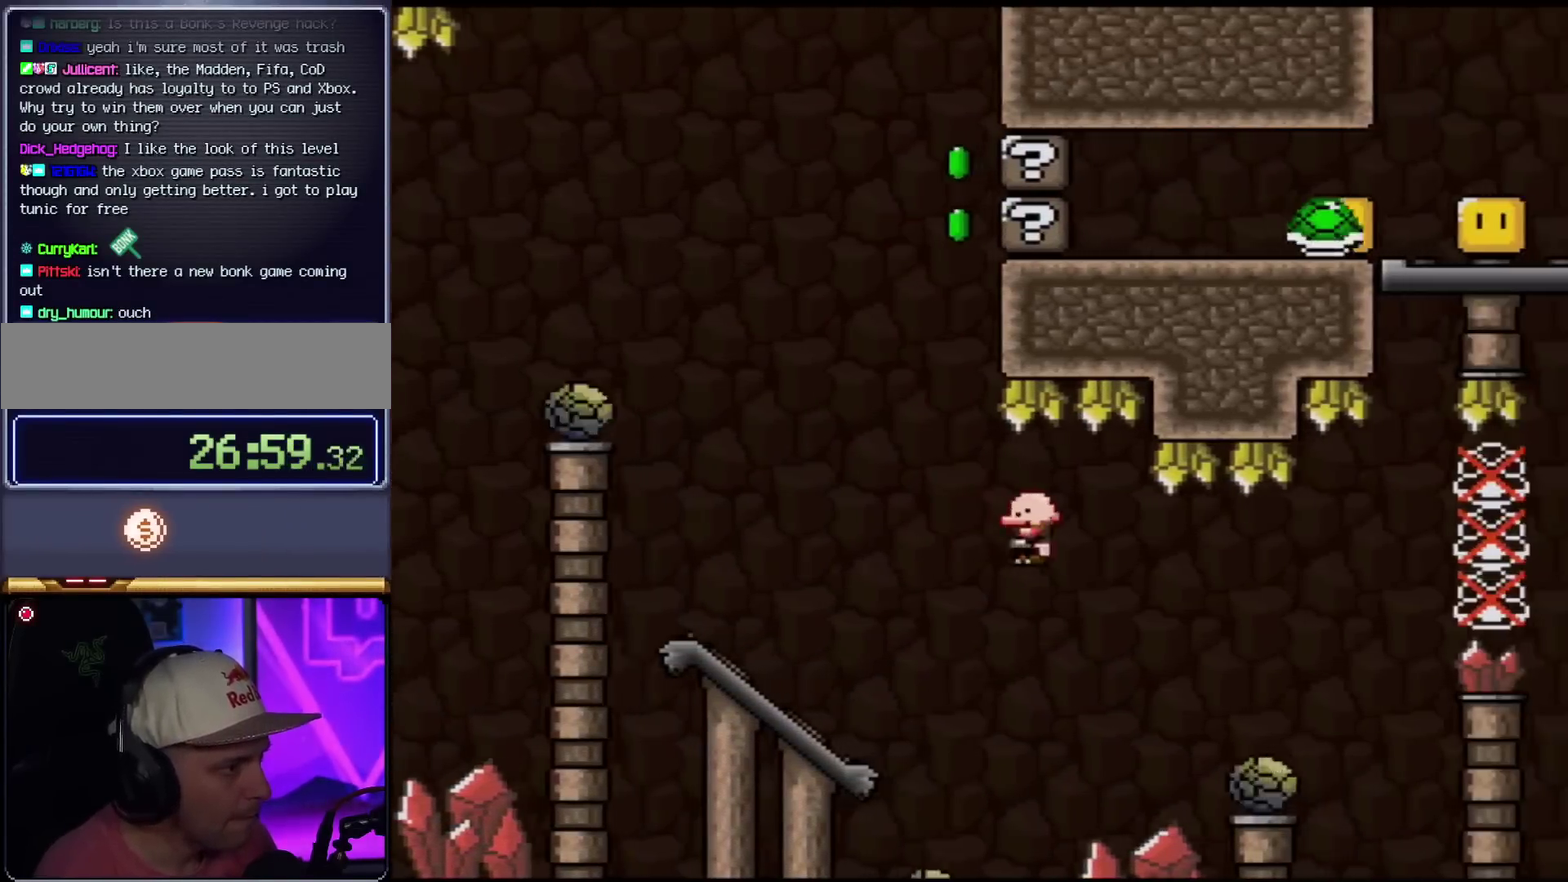
{"buttons": ["A", "X", "DPAD_RIGHT"], "events": []}
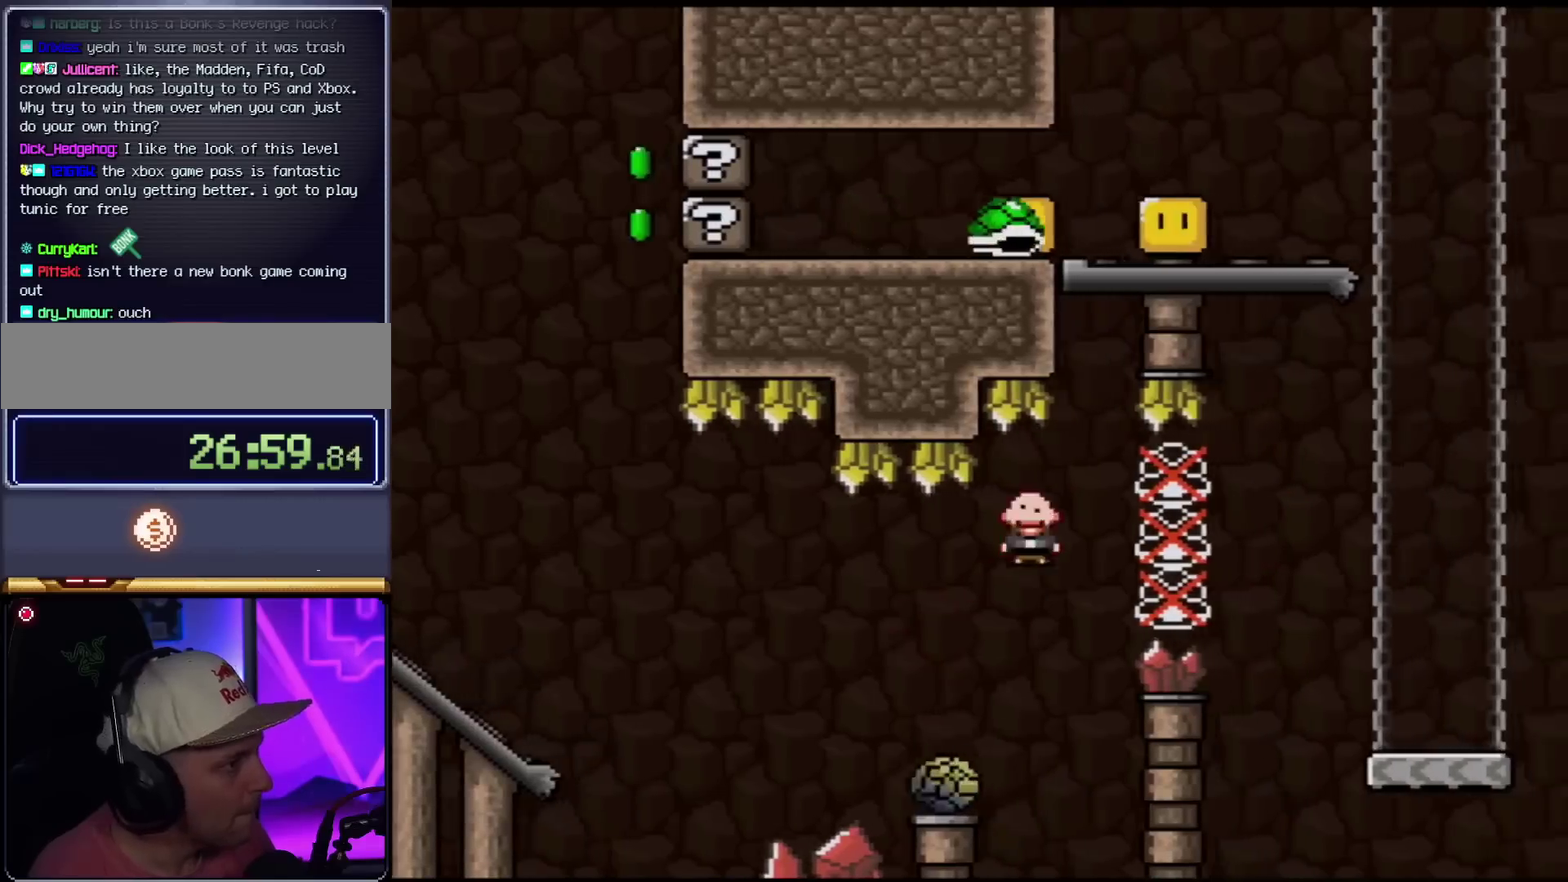
{"buttons": ["A", "X", "DPAD_RIGHT"], "events": []}
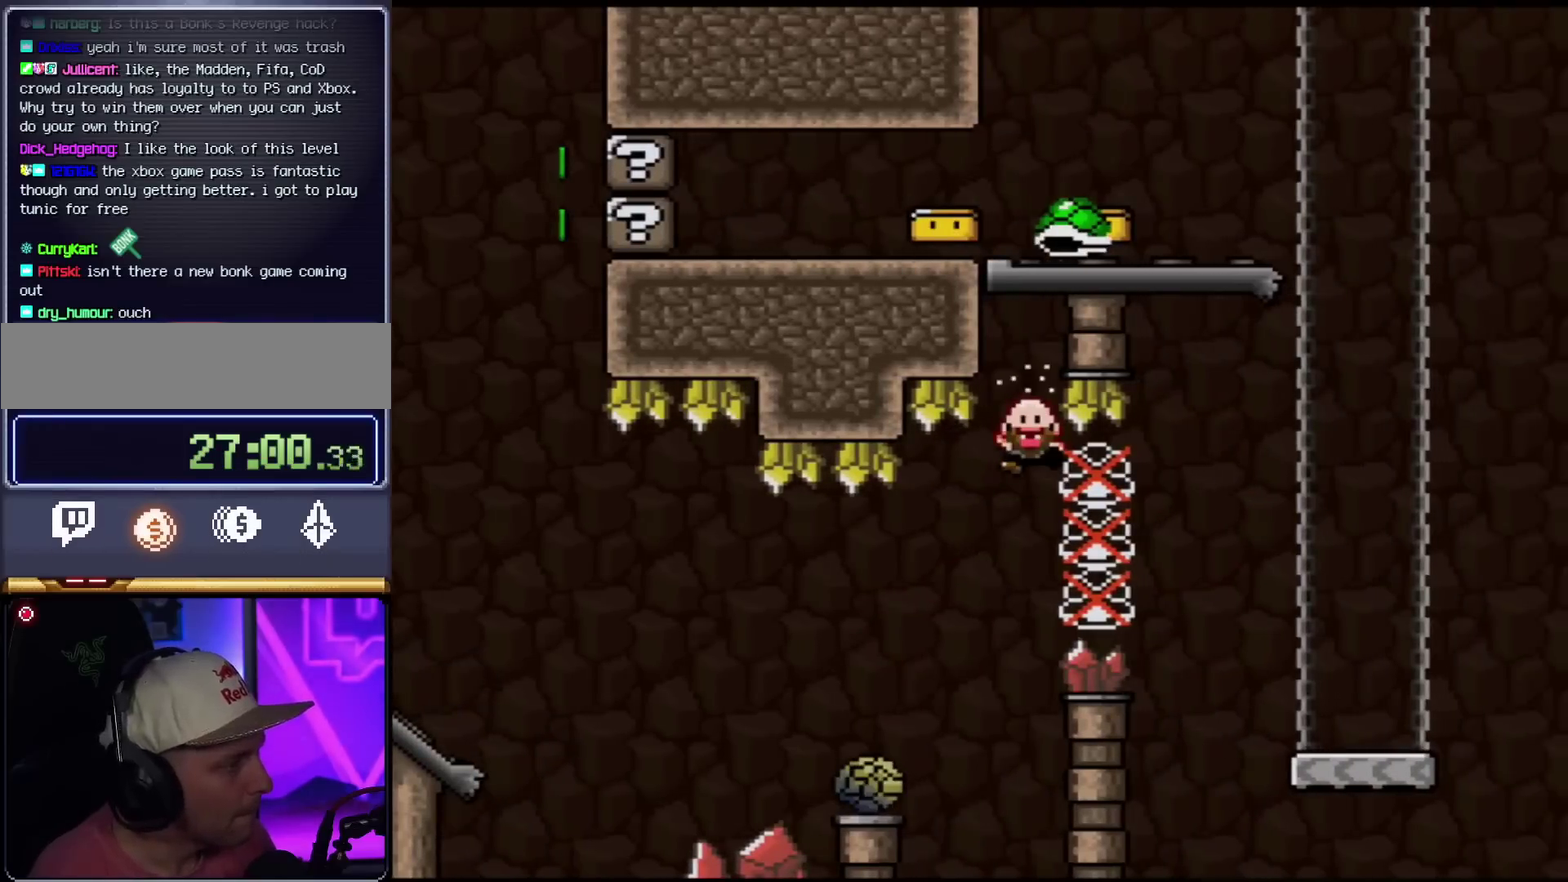
{"buttons": ["Y"], "events": [[34, "A", "up"], [101, "DPAD_RIGHT", "up"], [317, "X", "up"], [484, "Y", "down"]]}
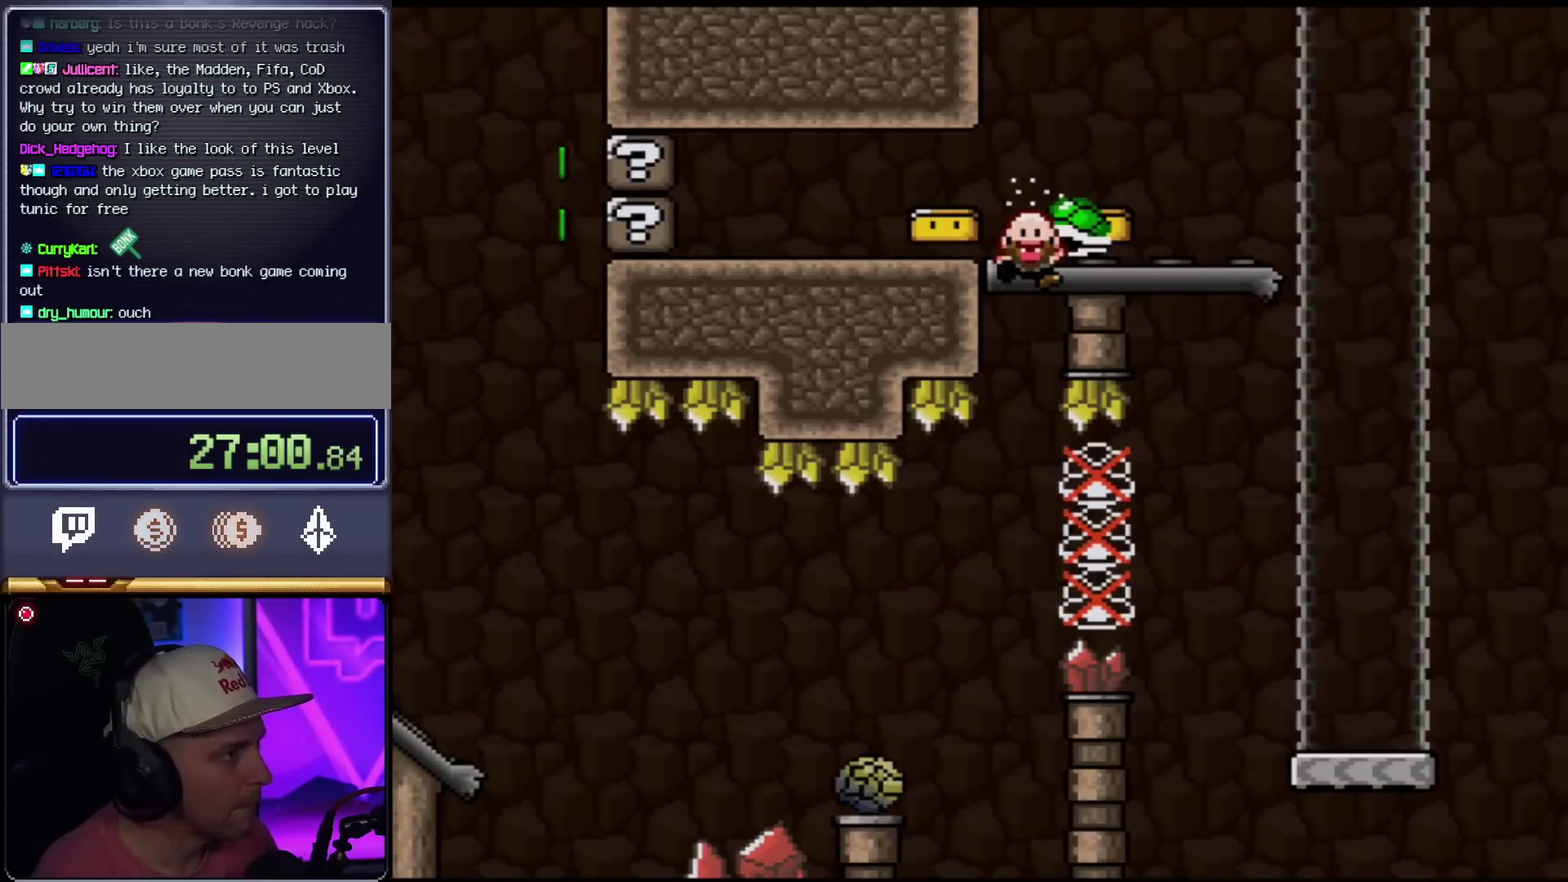
{"buttons": ["Y"], "events": []}
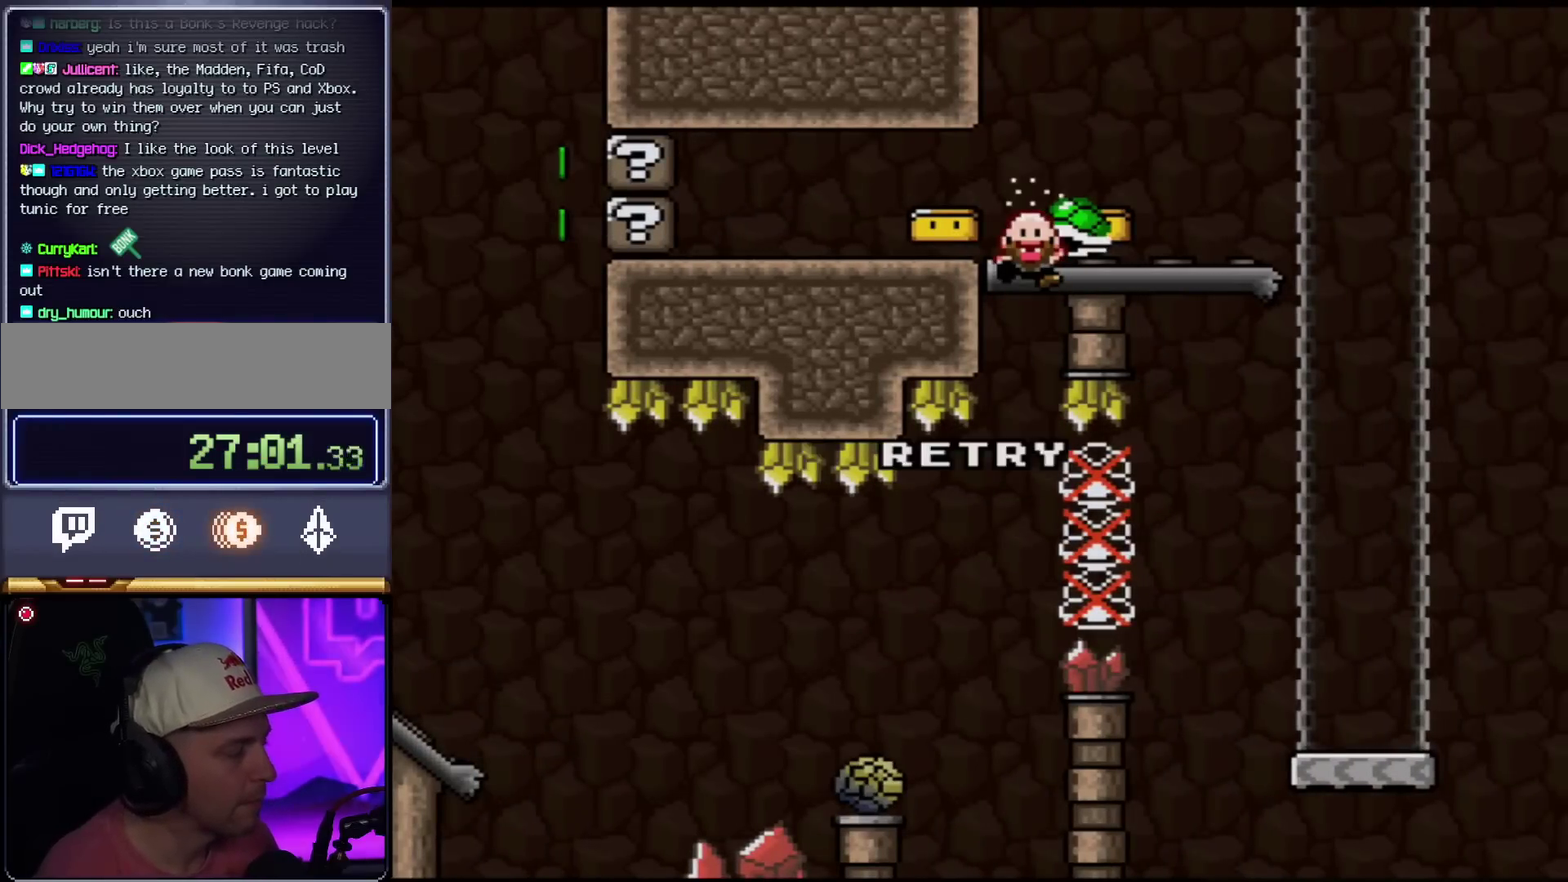
{"buttons": [], "events": [[301, "Y", "up"]]}
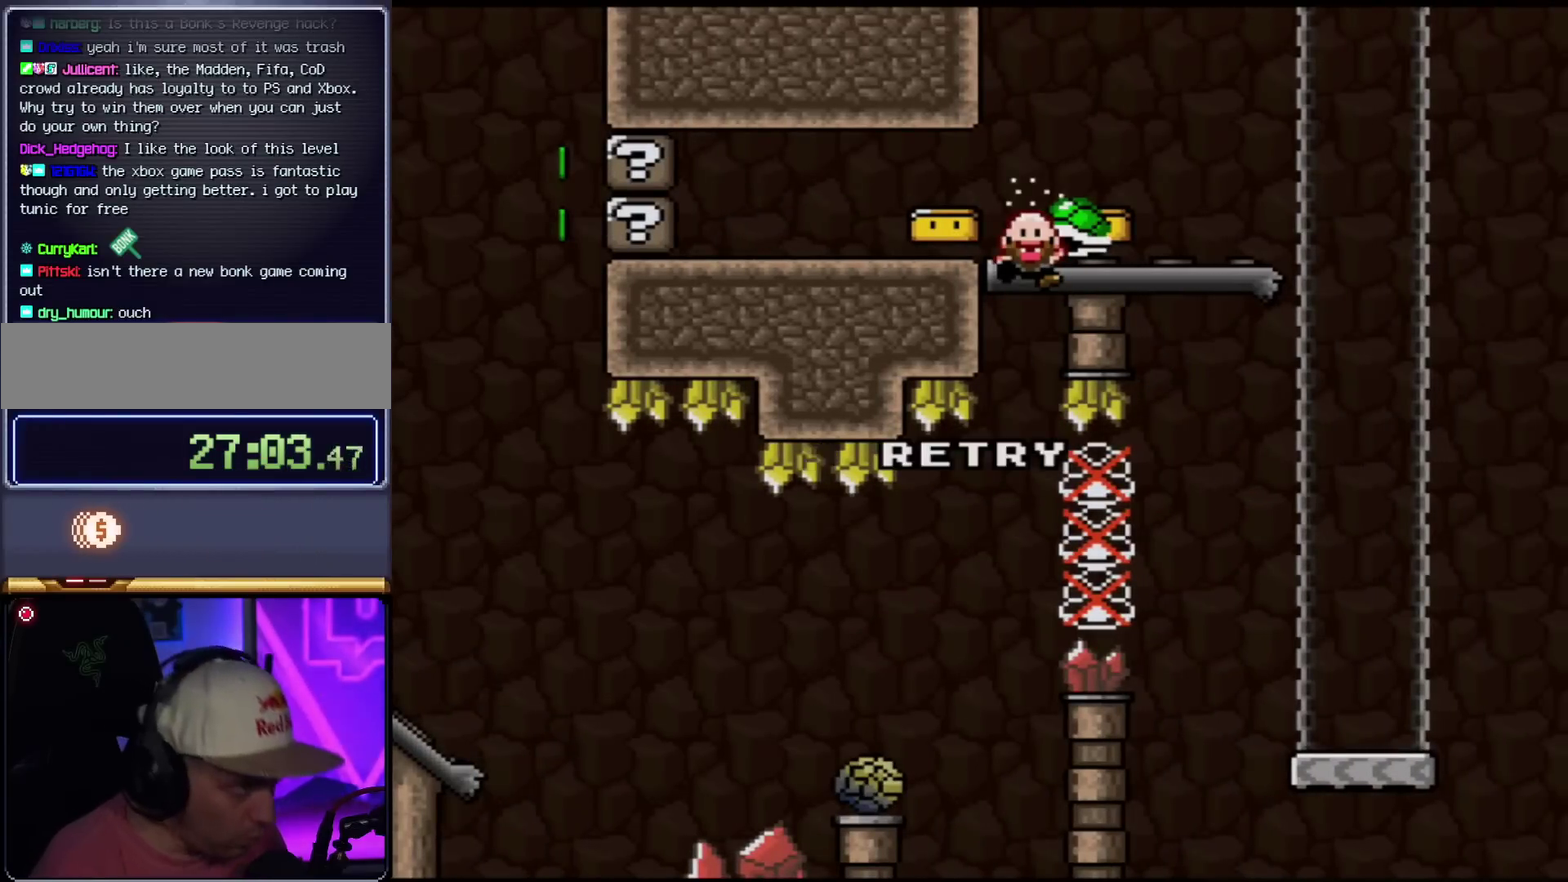
{"buttons": [], "events": []}
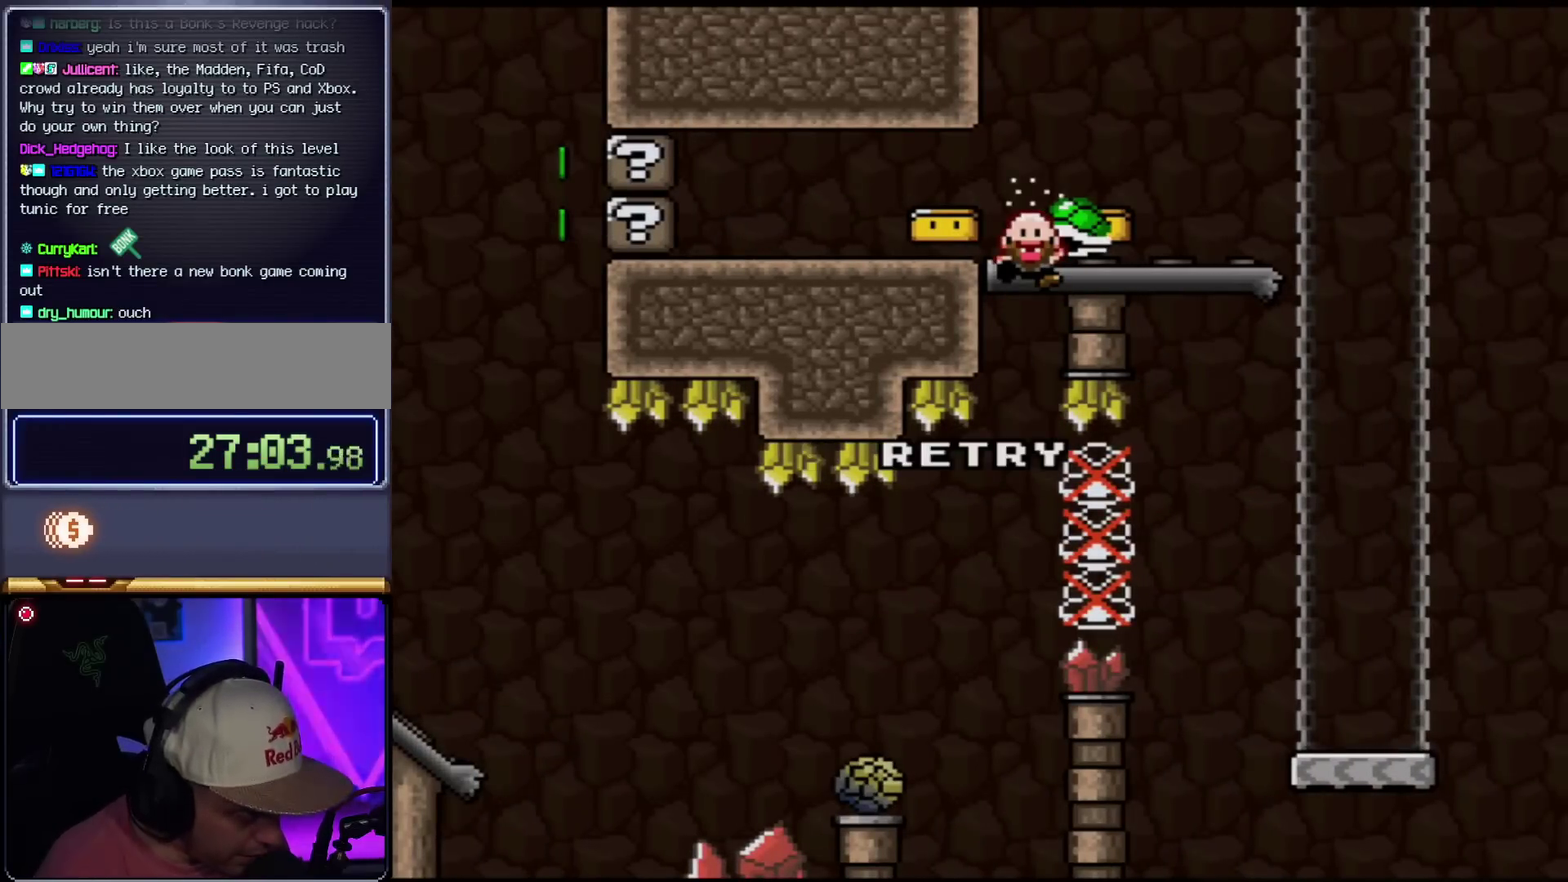
{"buttons": [], "events": []}
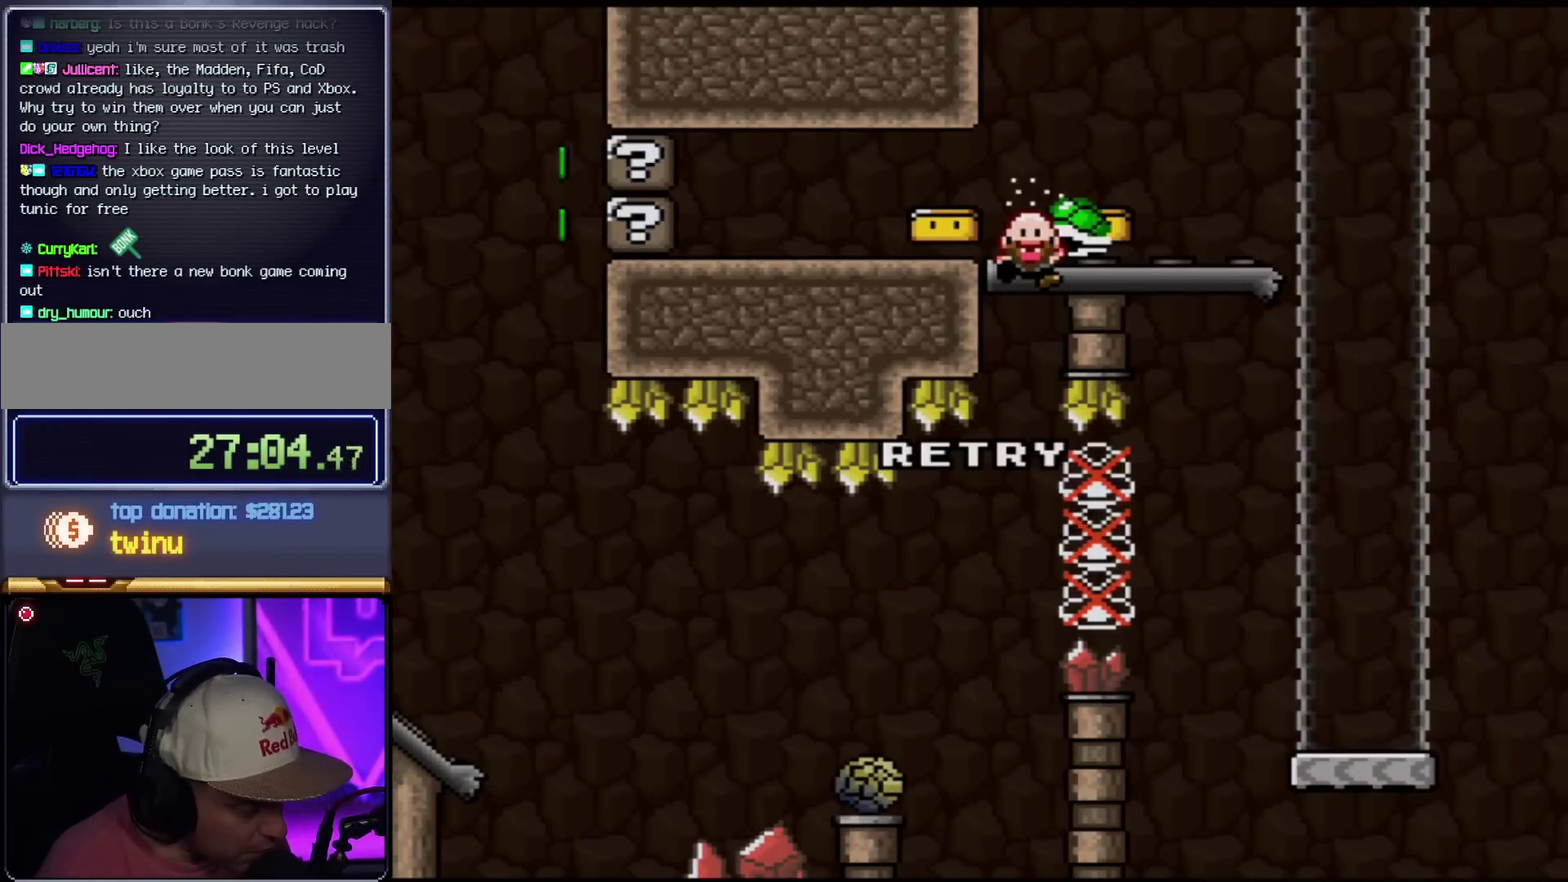
{"buttons": ["X"], "events": [[150, "A", "down"], [284, "A", "up"], [434, "X", "down"]]}
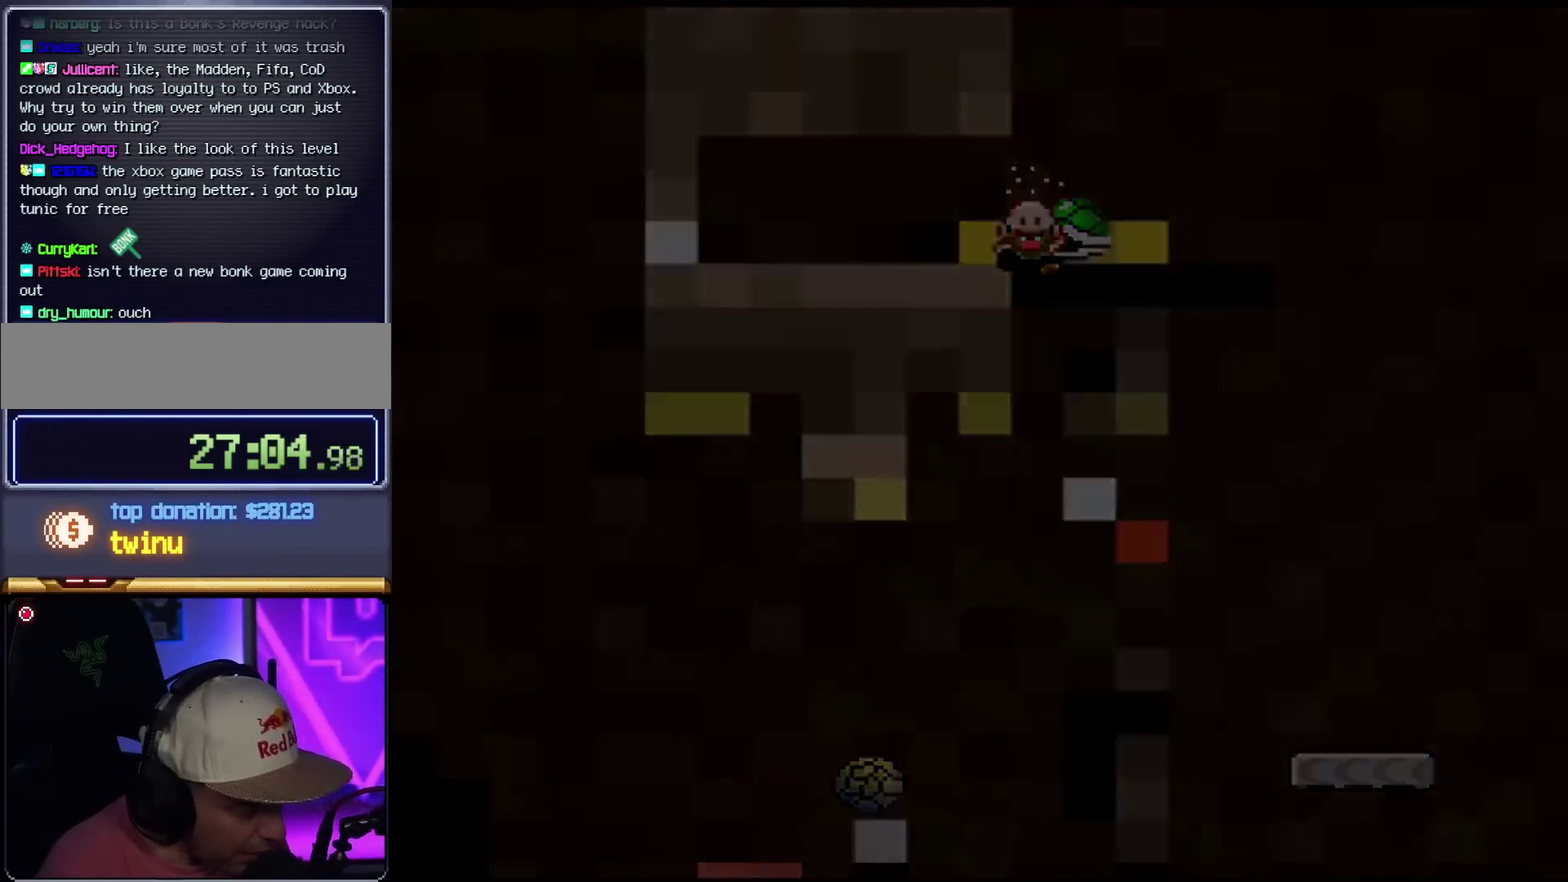
{"buttons": ["B", "Y", "DPAD_RIGHT"], "events": [[501, "B", "down"], [501, "DPAD_RIGHT", "down"], [501, "X", "up"], [501, "Y", "down"]]}
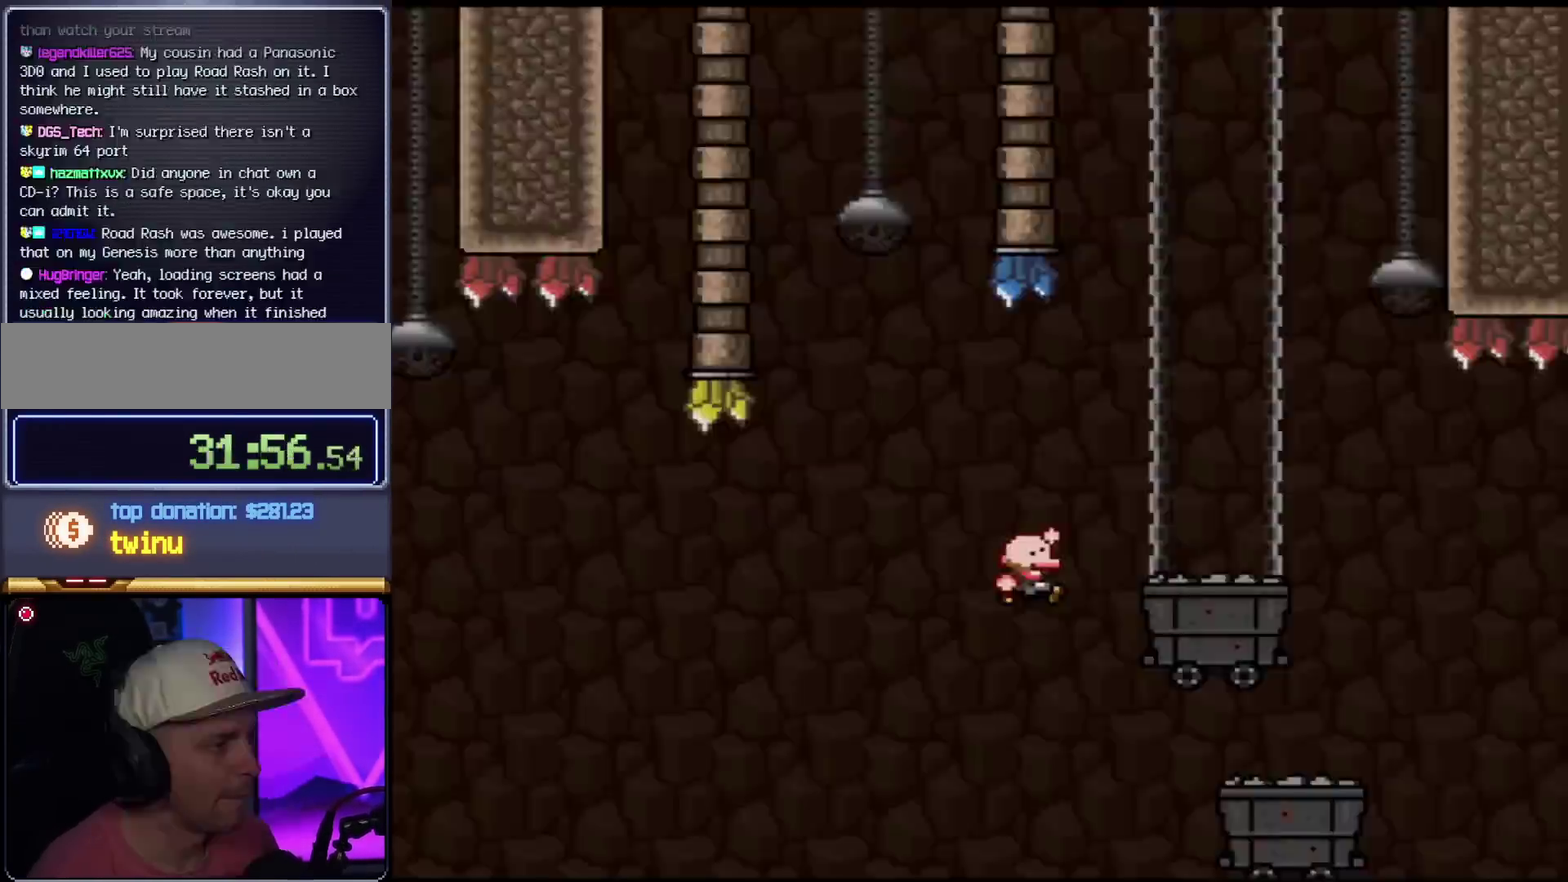
{"buttons": ["Y", "DPAD_LEFT"], "events": [[317, "B", "up"], [400, "DPAD_RIGHT", "up"], [434, "DPAD_LEFT", "down"]]}
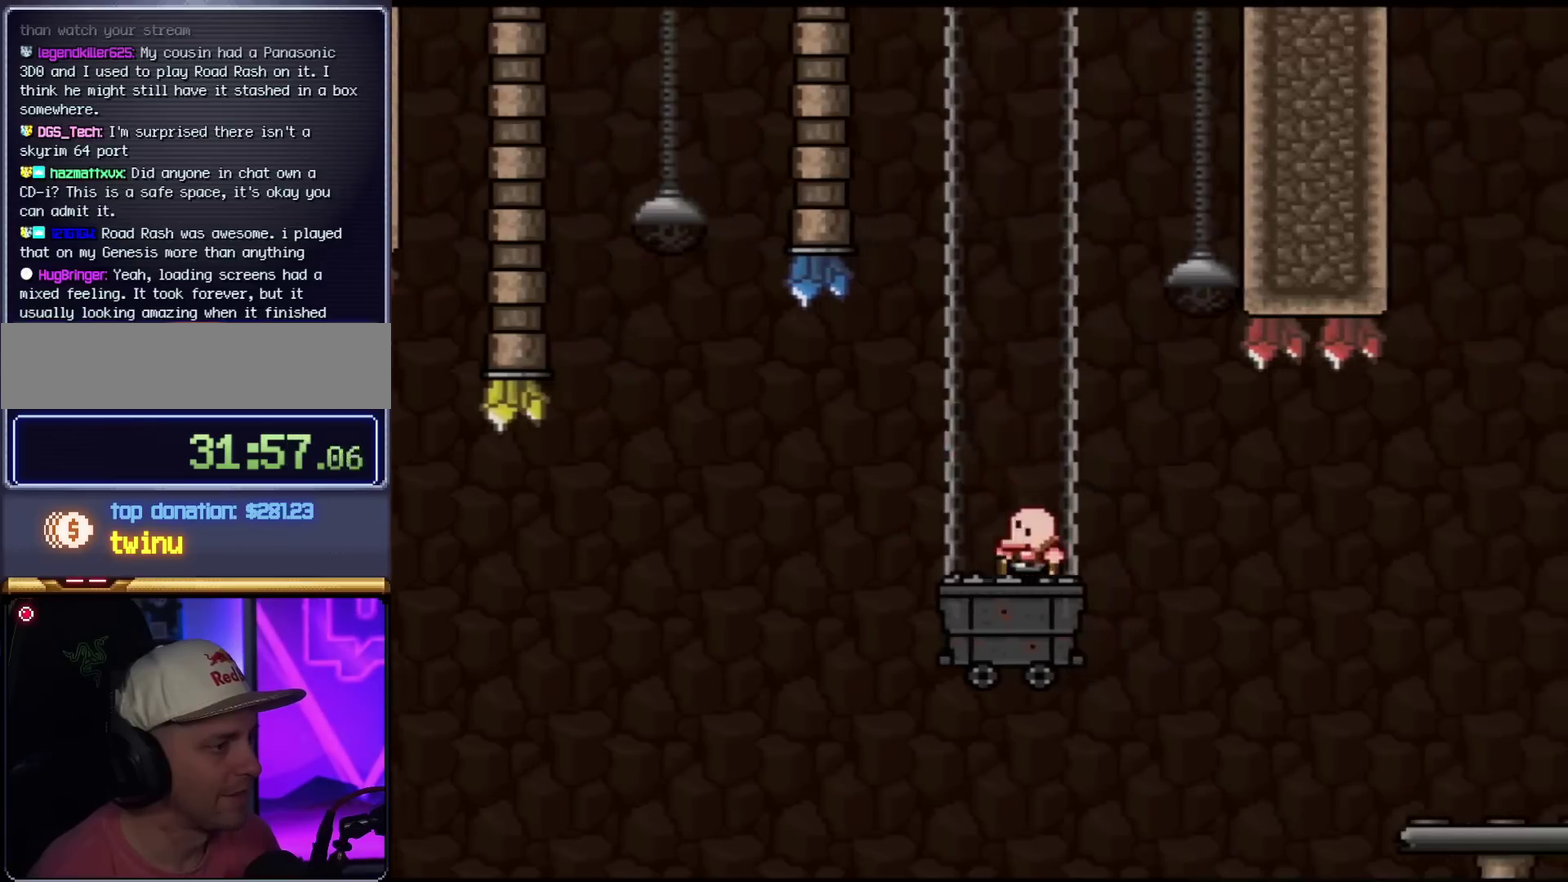
{"buttons": ["Y", "DPAD_LEFT"], "events": [[50, "DPAD_LEFT", "up"], [501, "DPAD_LEFT", "down"]]}
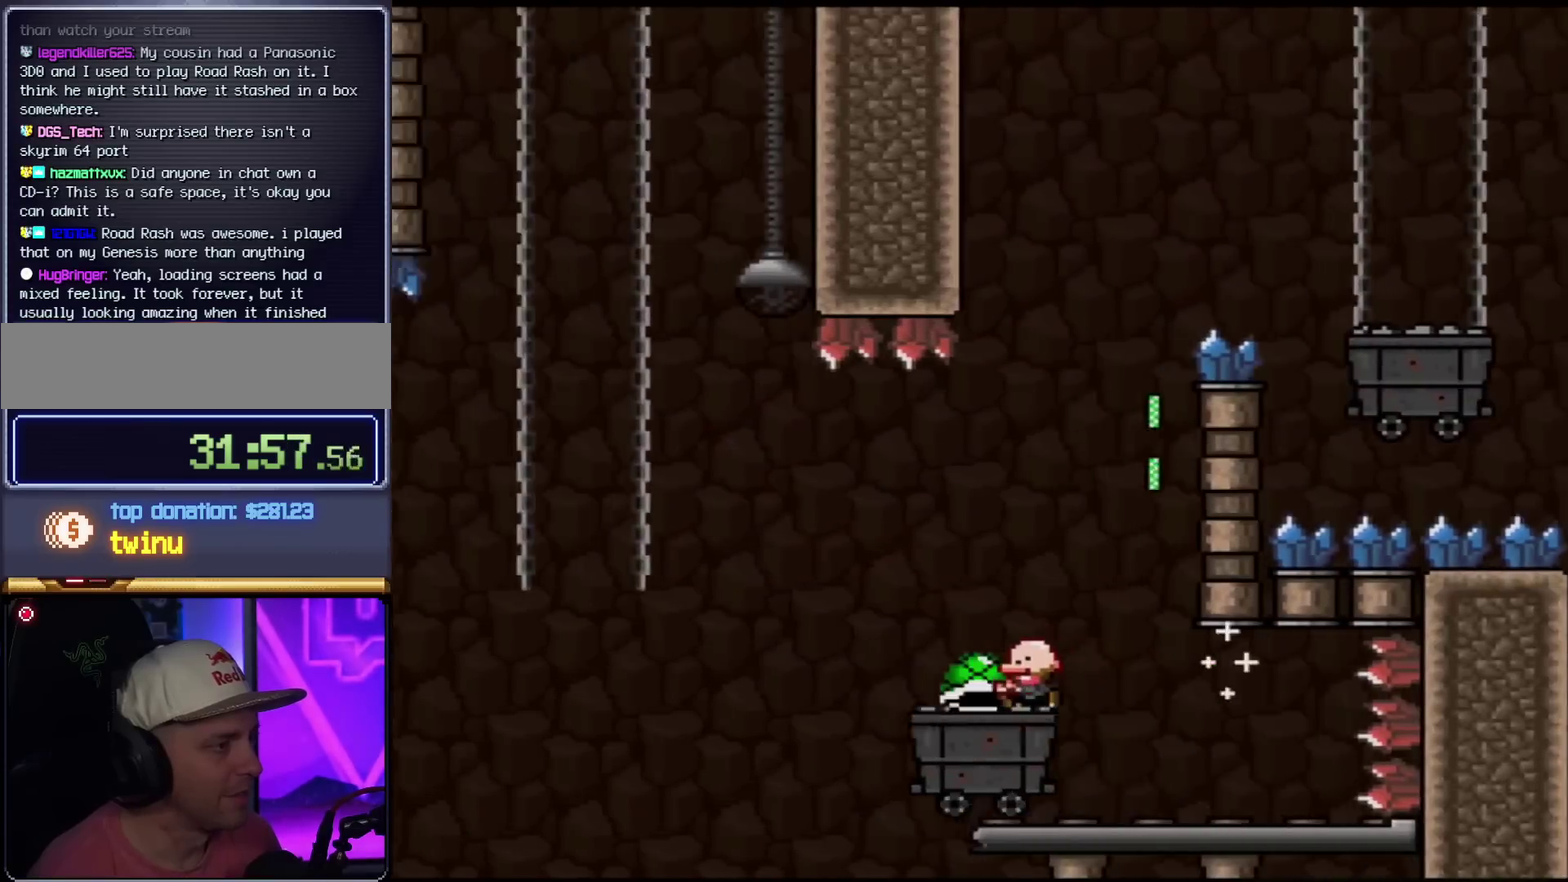
{"buttons": ["B"], "events": [[33, "B", "down"], [183, "DPAD_LEFT", "up"], [217, "DPAD_RIGHT", "down"], [334, "DPAD_RIGHT", "up"], [434, "Y", "up"]]}
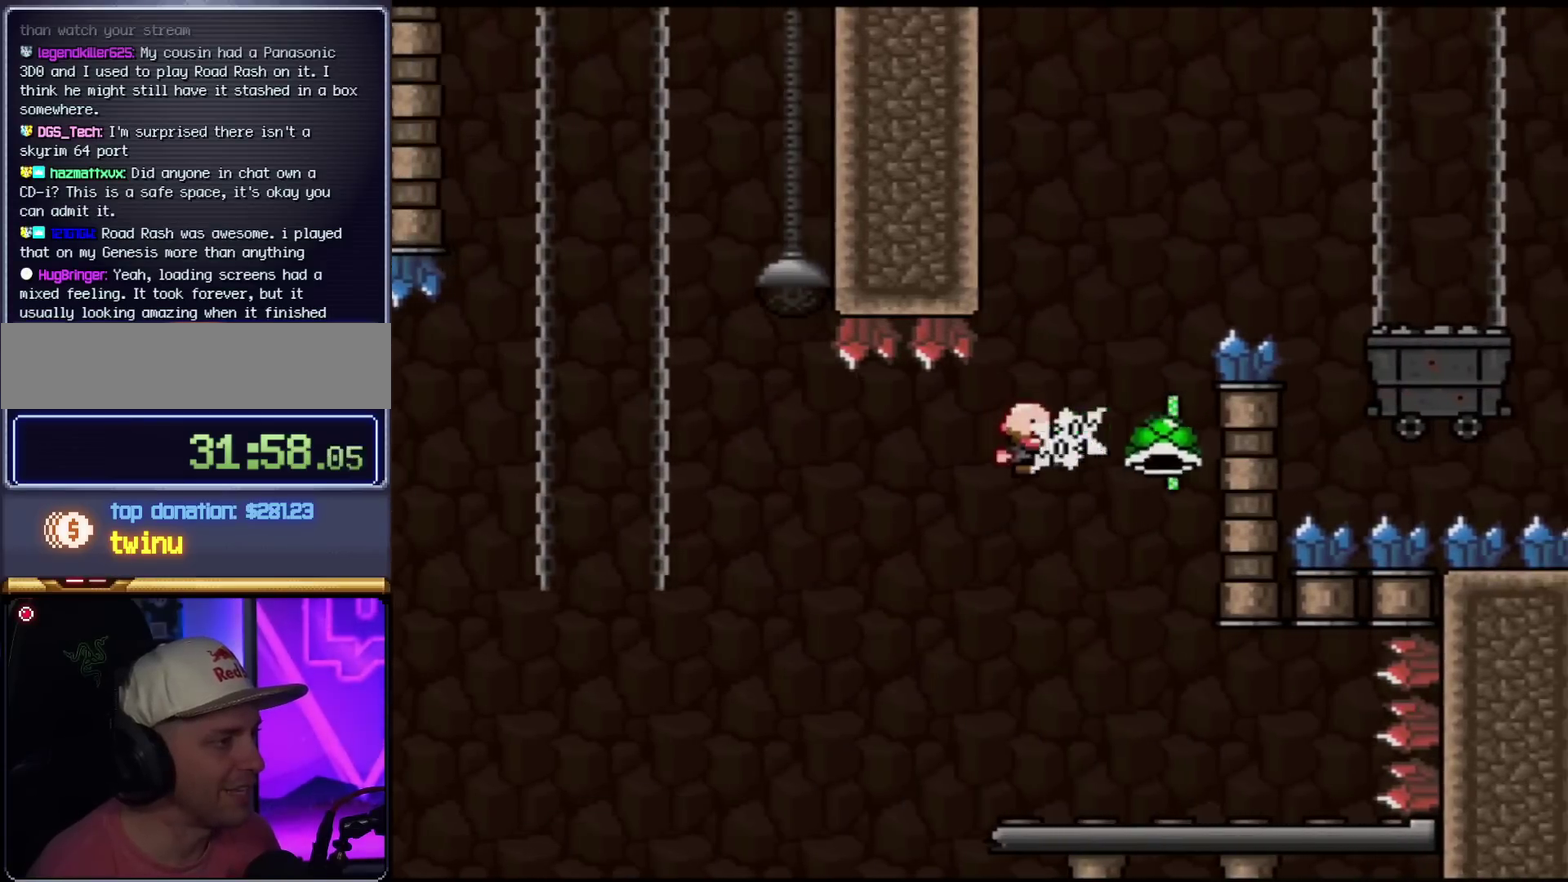
{"buttons": ["B", "Y", "DPAD_RIGHT"], "events": [[117, "Y", "down"], [184, "DPAD_RIGHT", "down"]]}